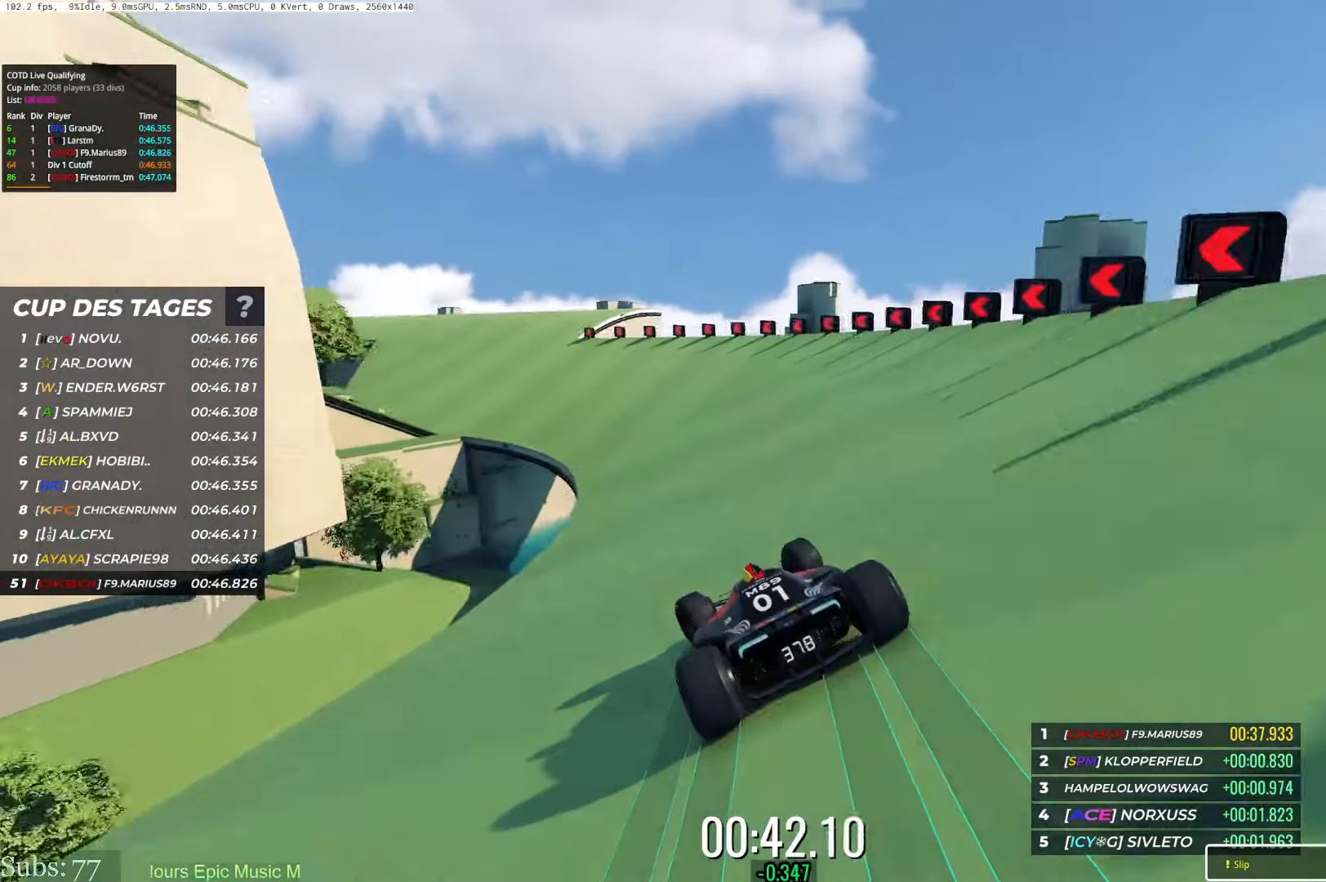
Gameplay with keyboard; each line is a JSON object with the keys held at the frame after it. "events" lists presses ("down") and releases ("up") of "down", "left", "right" and "up" between this image and that frame as [ms after this image, input, new state], when the widget could be followed in between. No other keys are recorded. Mouse input is not recorded.
{"keys": ["left", "up"], "events": [[201, "left", "down"]]}
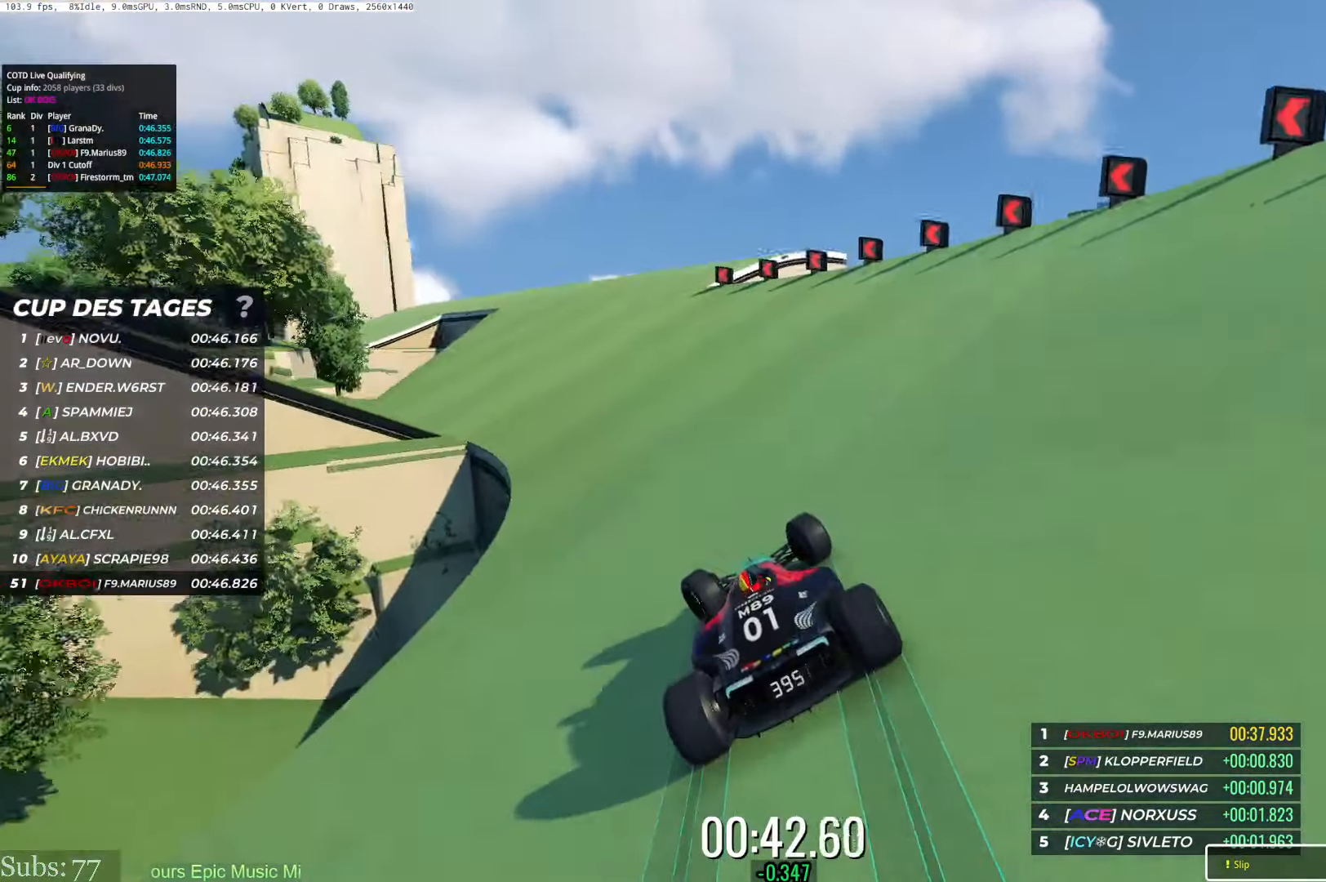
{"keys": ["up"], "events": [[500, "left", "up"]]}
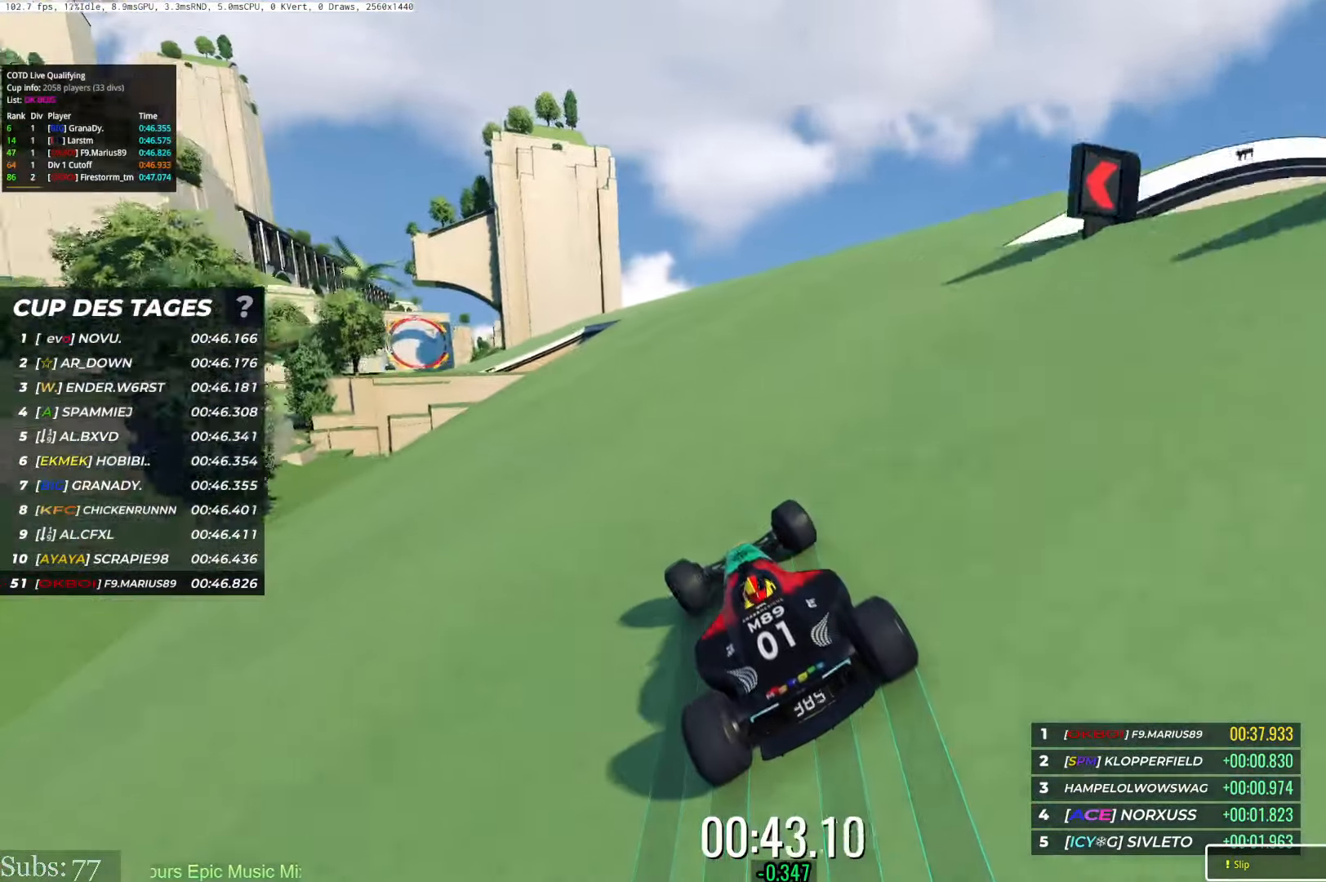
{"keys": ["up"], "events": [[134, "left", "down"], [434, "left", "up"]]}
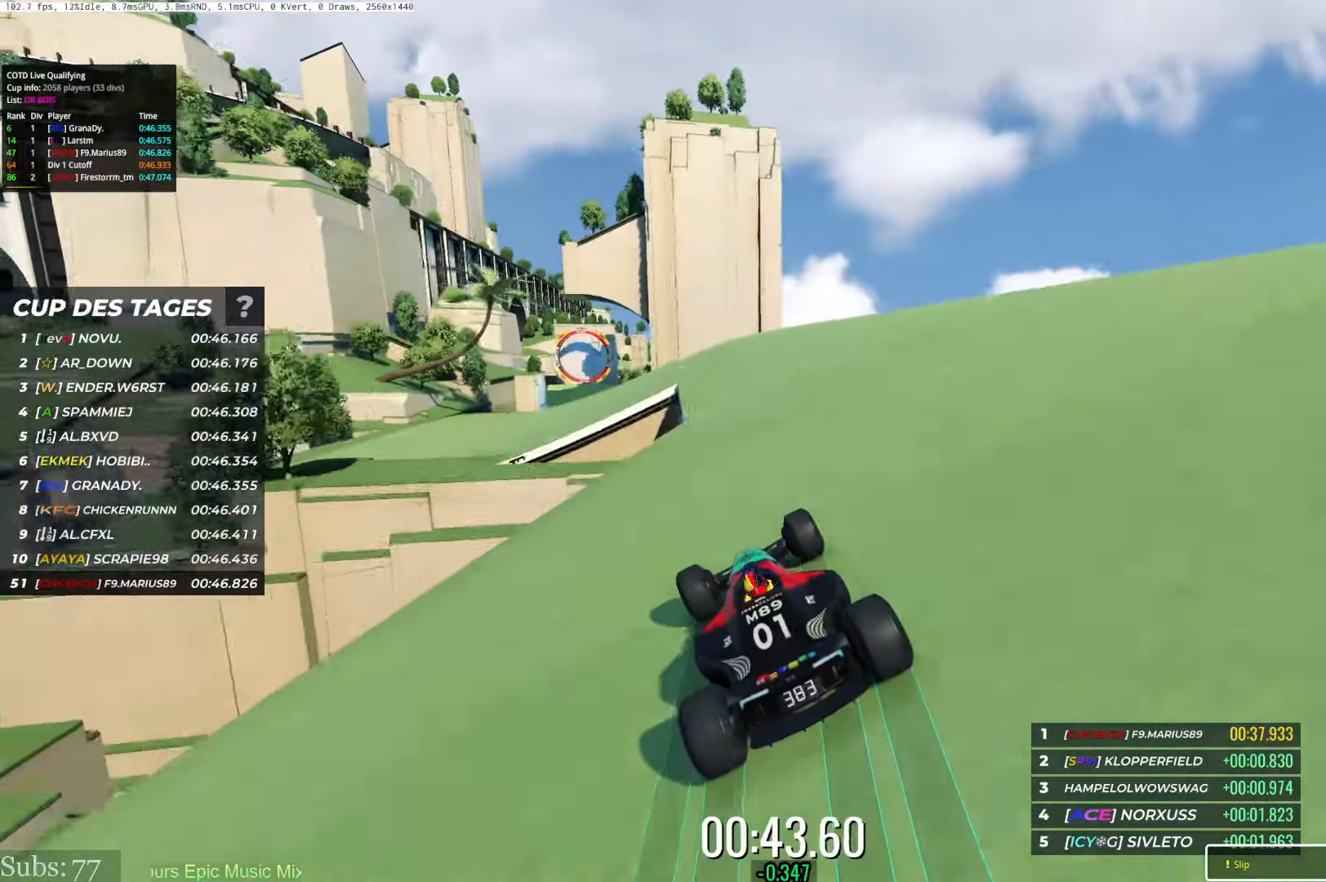
{"keys": ["left", "up"], "events": [[250, "left", "down"]]}
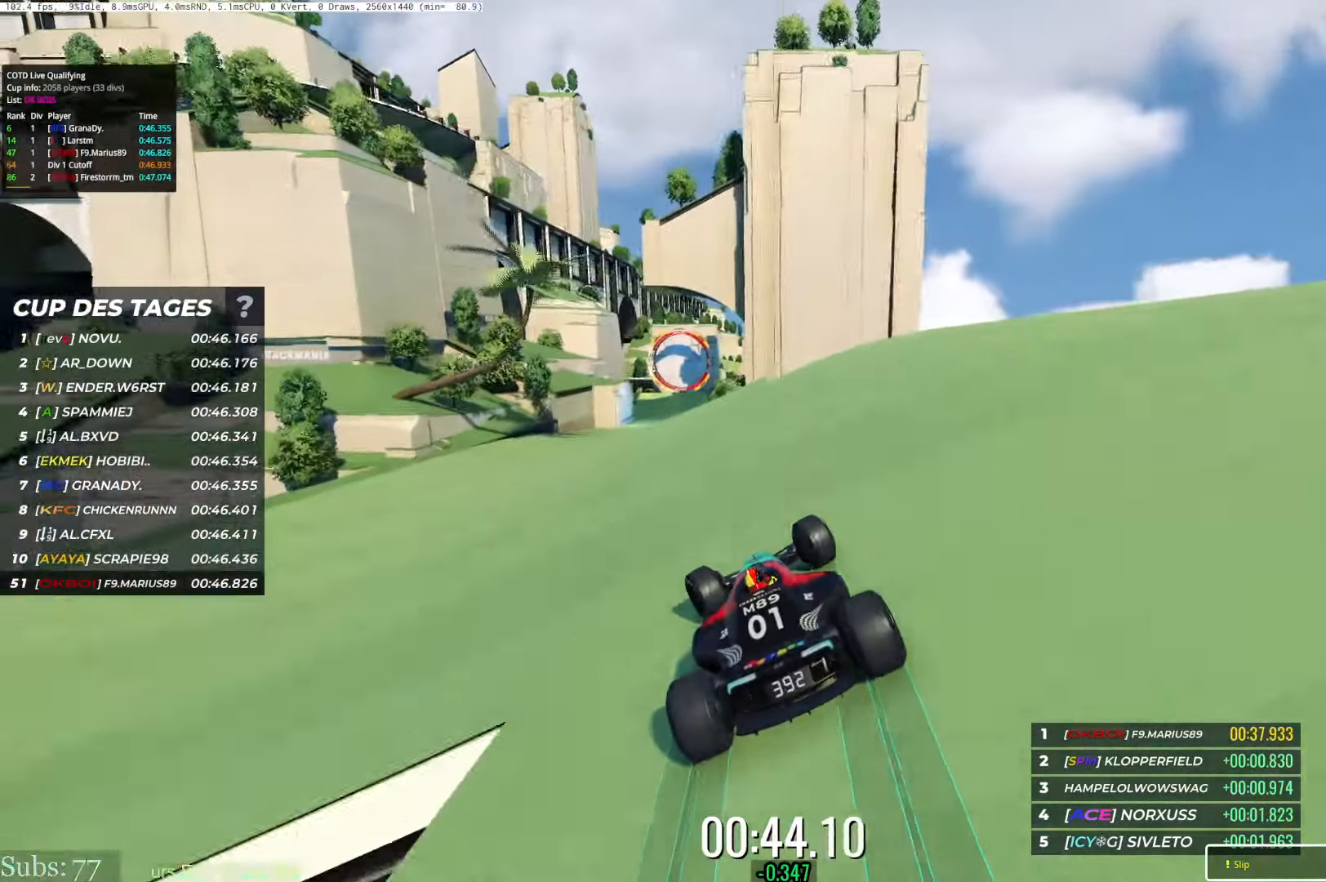
{"keys": ["up"], "events": [[17, "left", "up"], [167, "left", "down"], [301, "left", "up"], [334, "right", "down"], [418, "right", "up"]]}
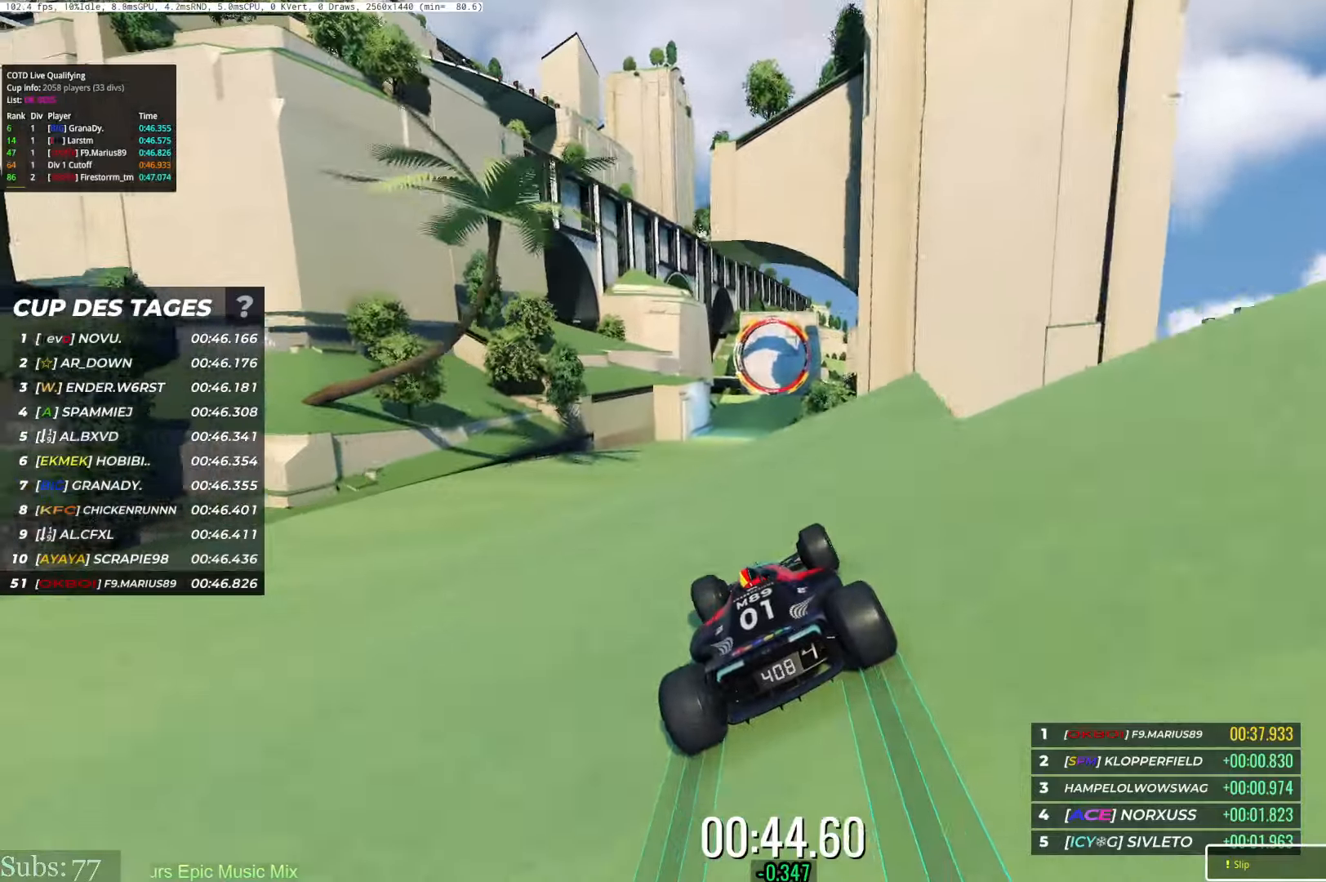
{"keys": ["up"], "events": [[50, "right", "down"], [184, "right", "up"], [250, "left", "down"], [451, "left", "up"]]}
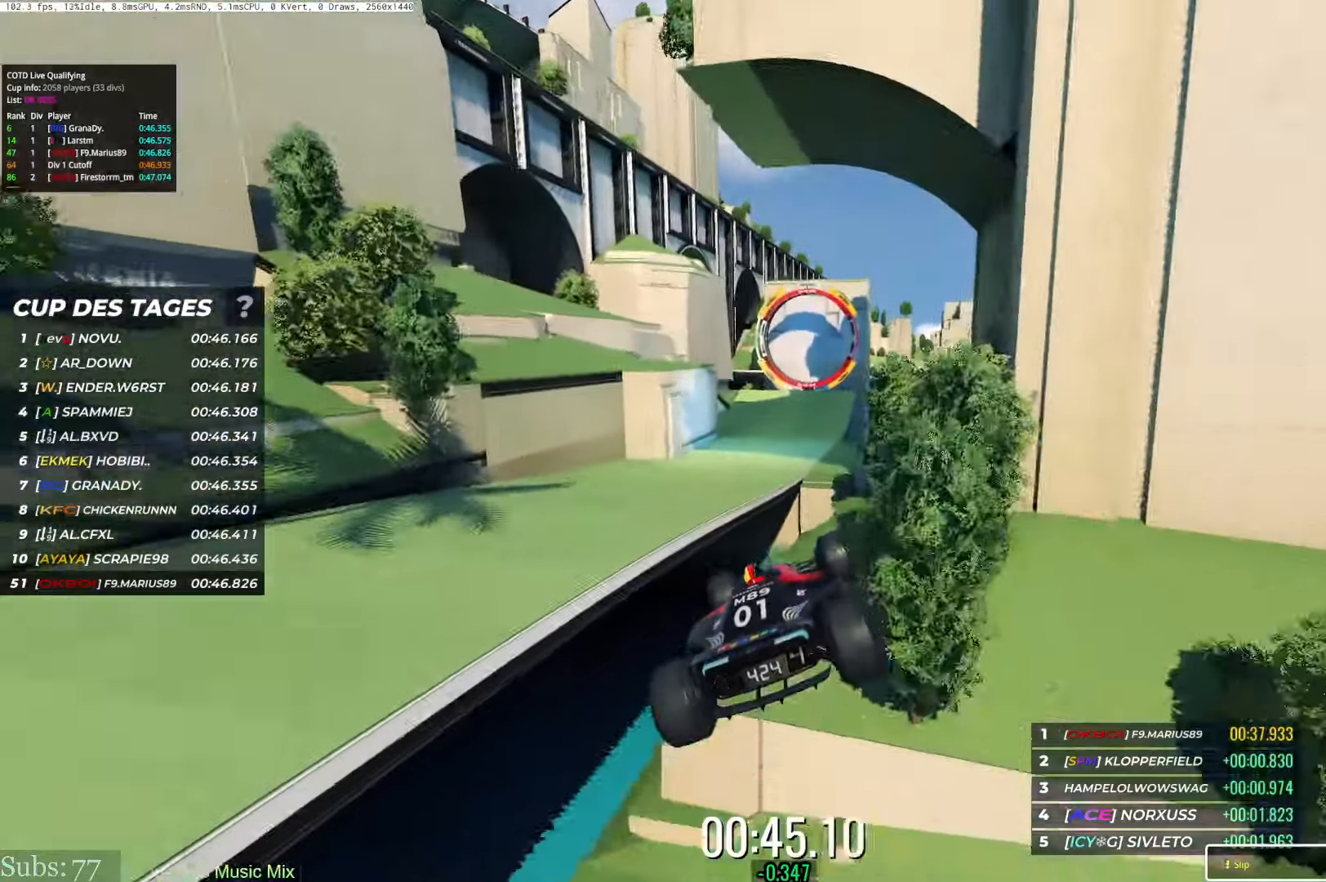
{"keys": ["up"], "events": [[83, "right", "down"], [133, "right", "up"], [283, "down", "down"], [350, "down", "up"]]}
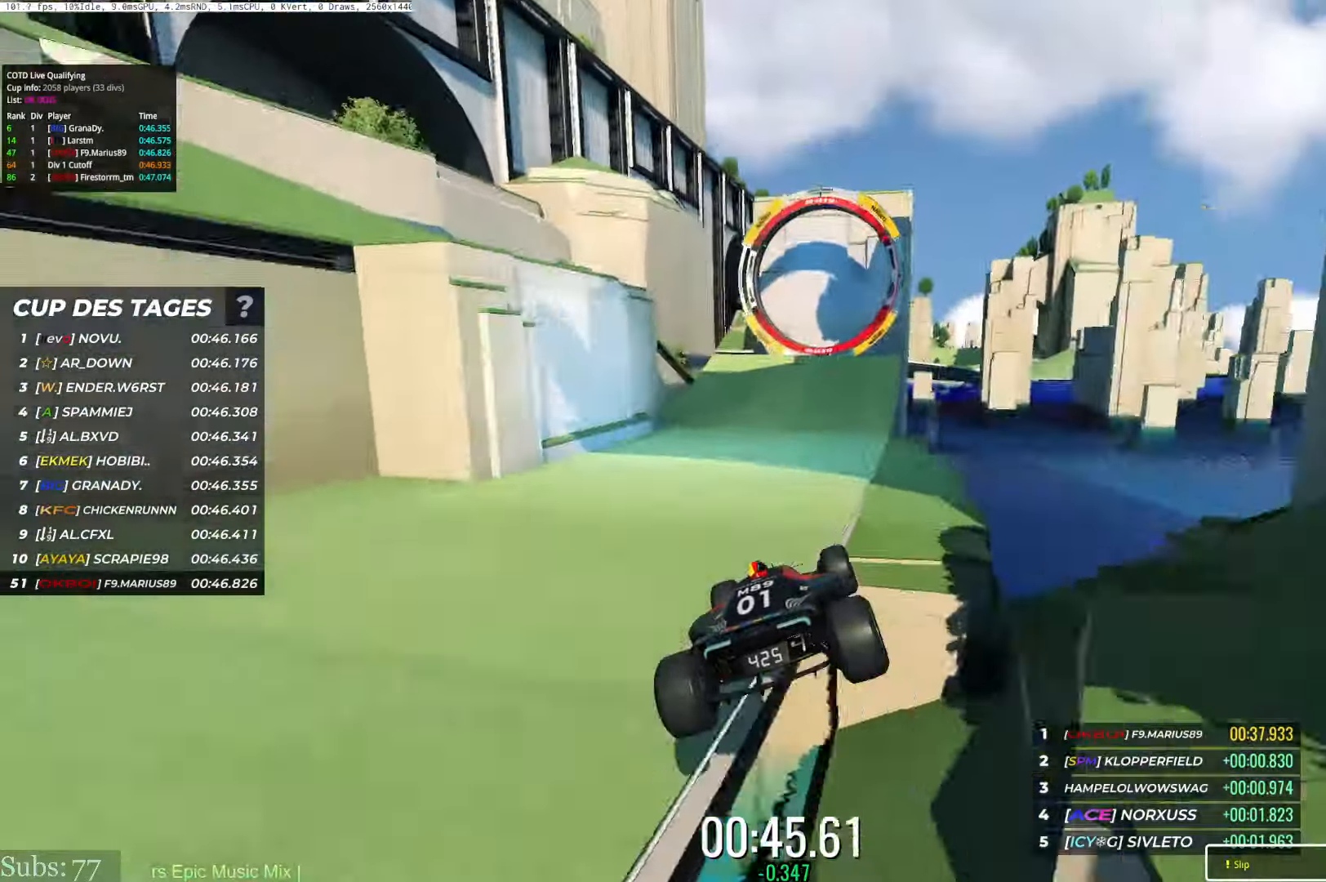
{"keys": ["up"], "events": [[100, "right", "down"], [284, "right", "up"]]}
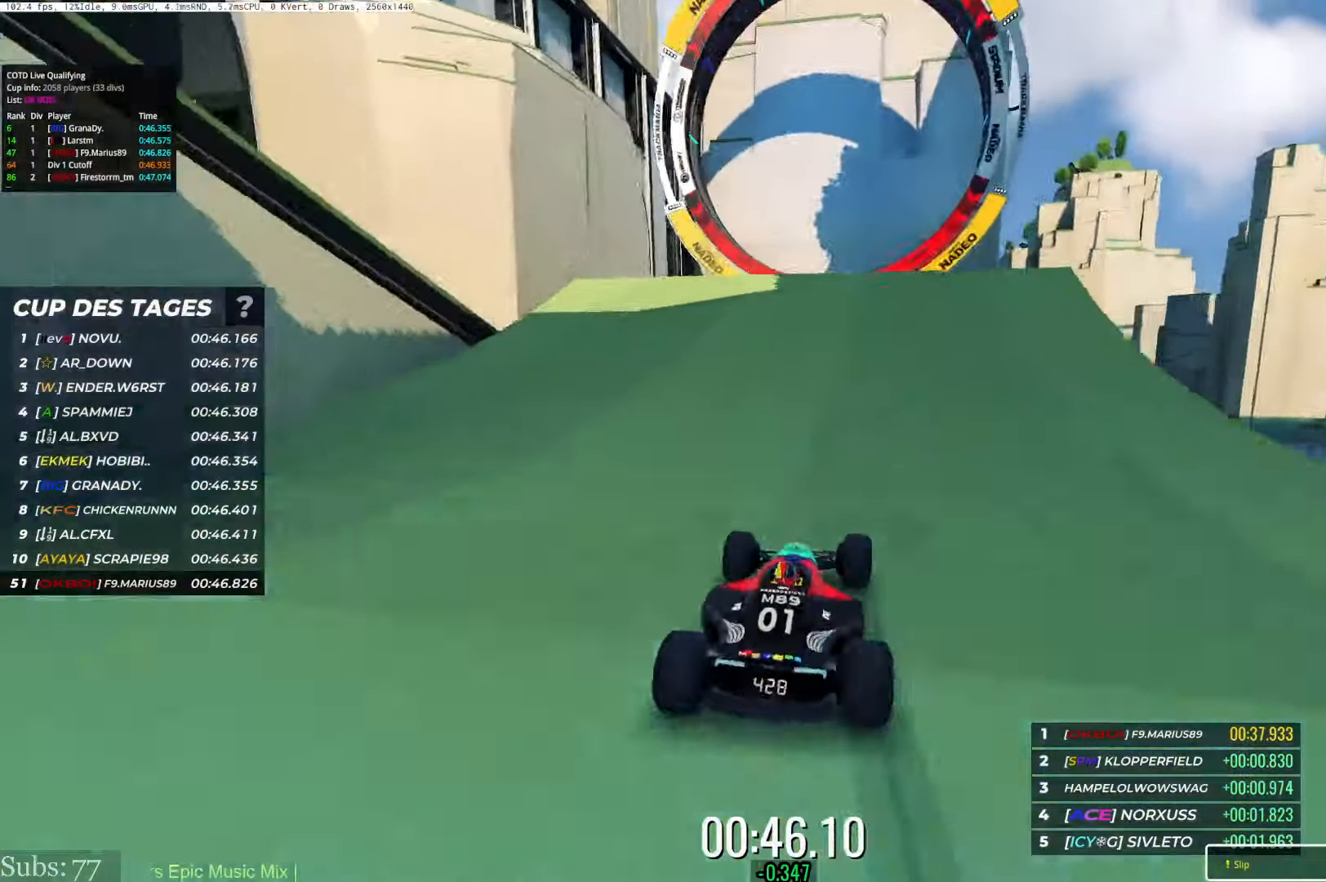
{"keys": [], "events": [[83, "right", "down"], [150, "right", "up"], [433, "up", "up"]]}
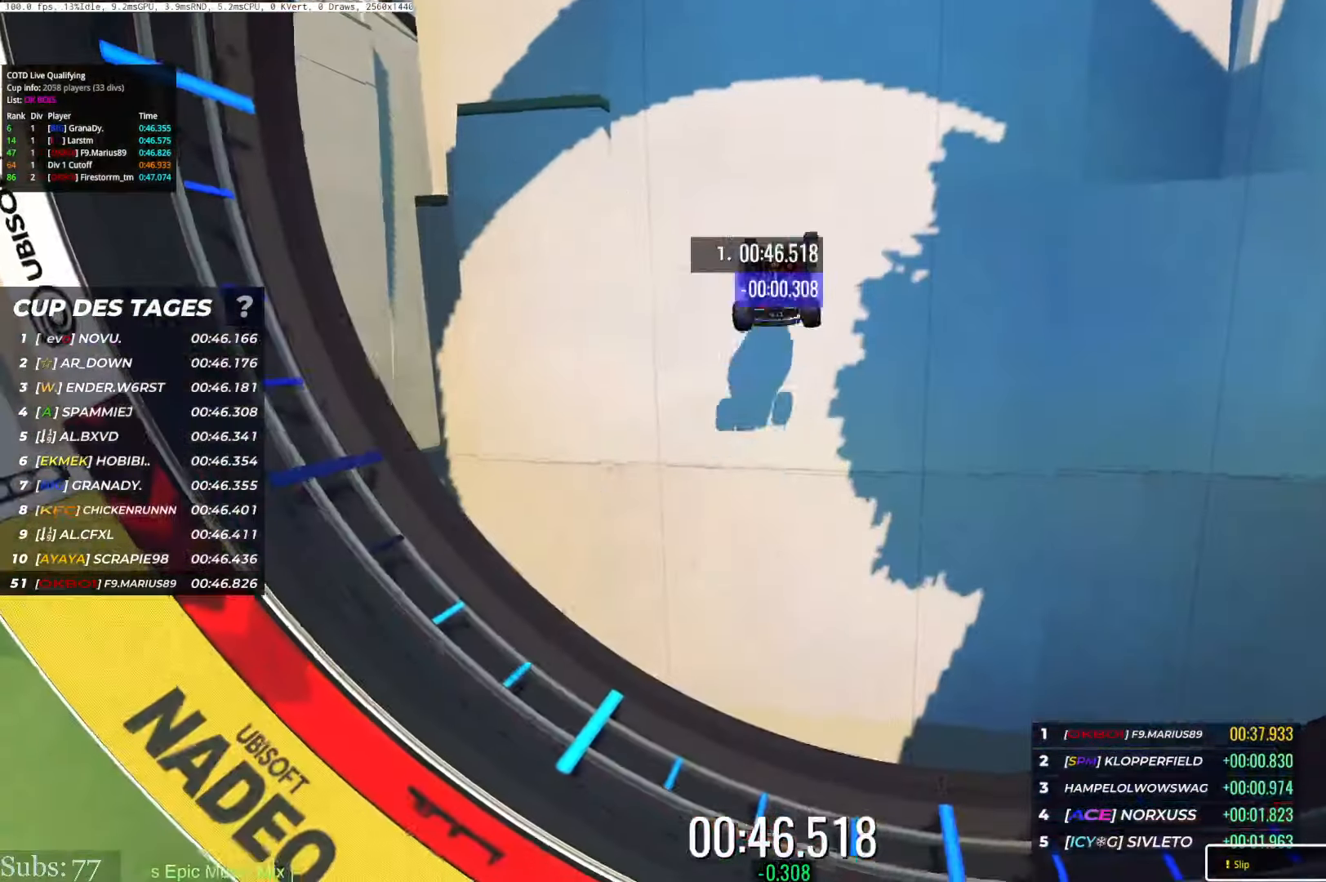
{"keys": [], "events": []}
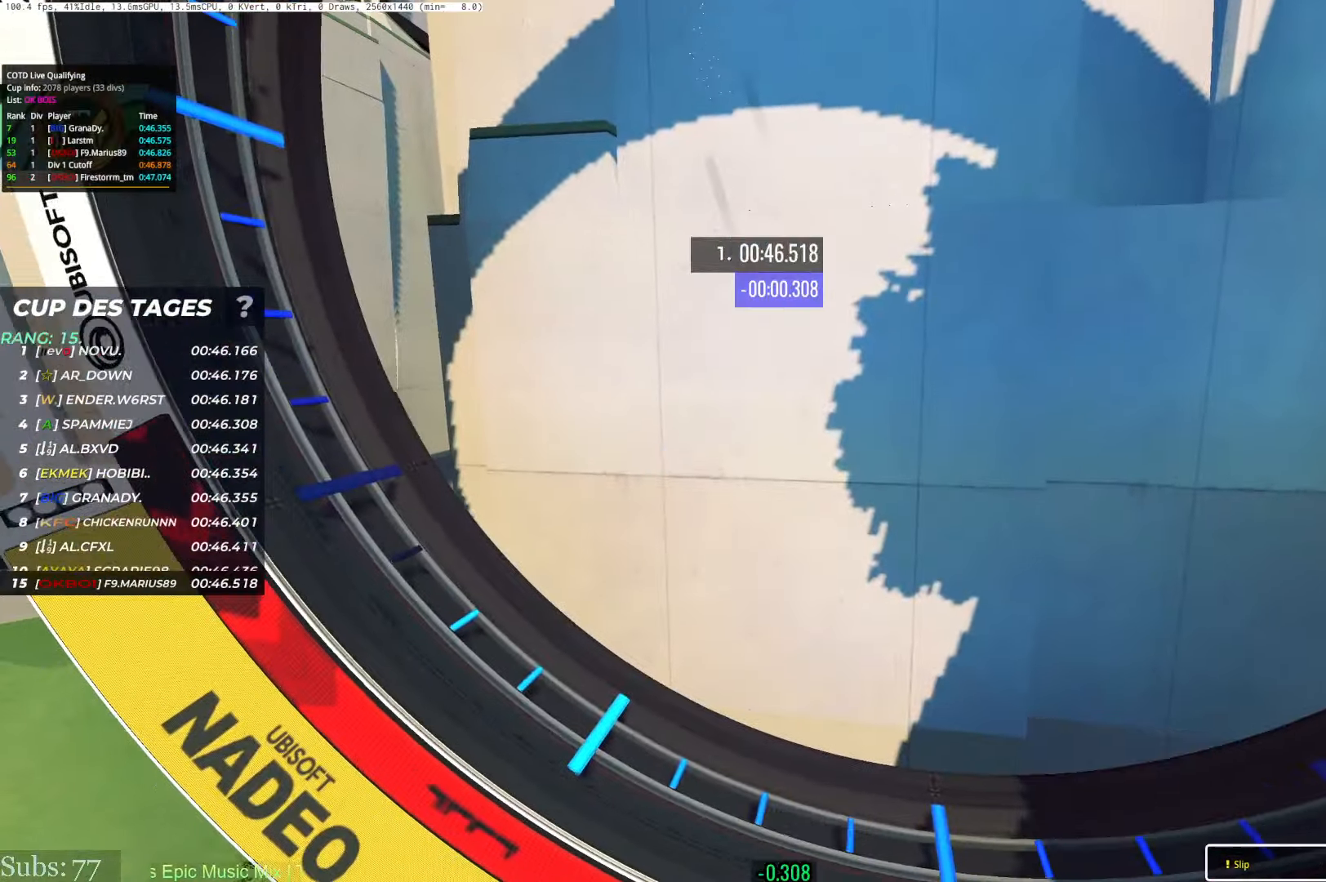
{"keys": [], "events": []}
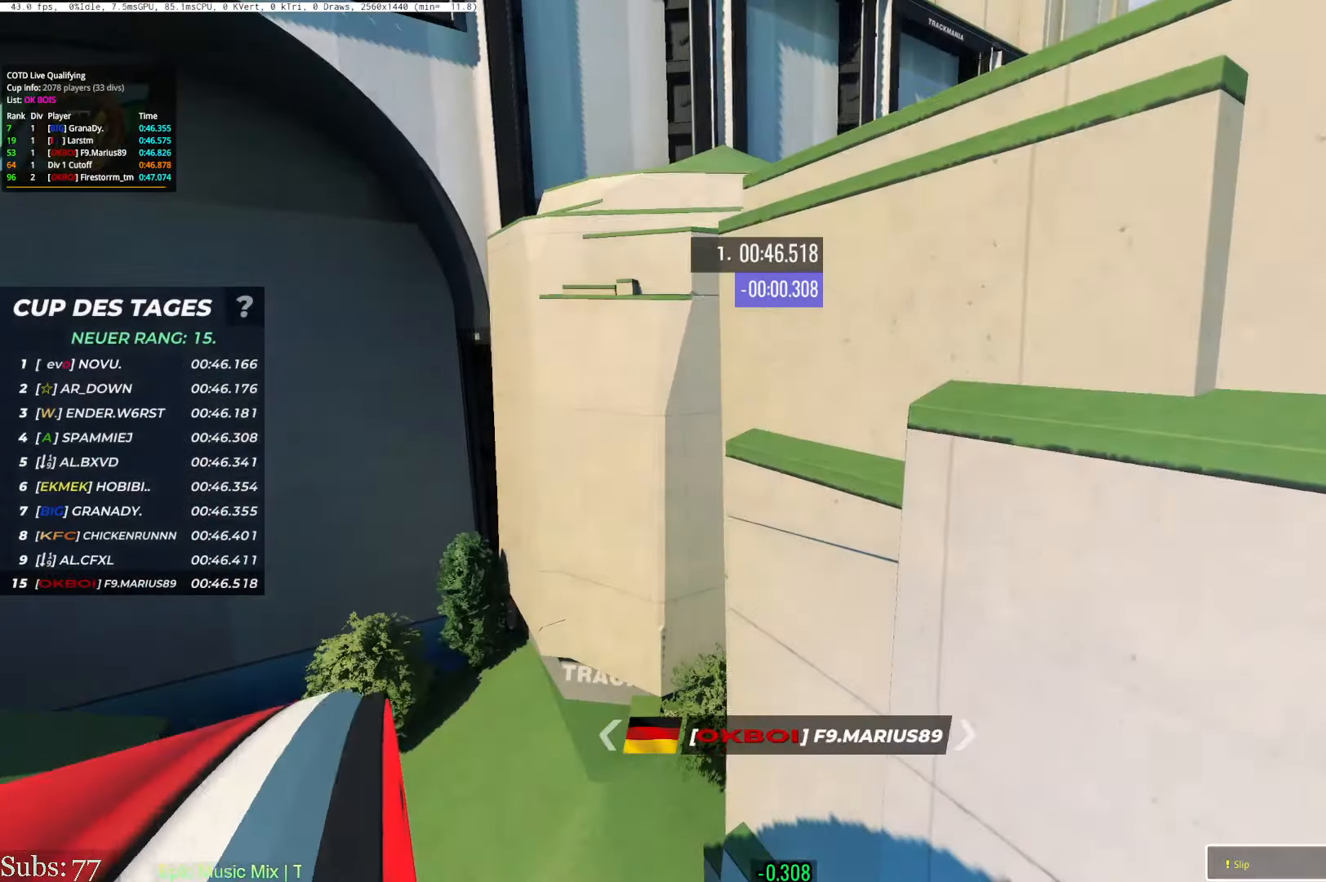
{"keys": [], "events": []}
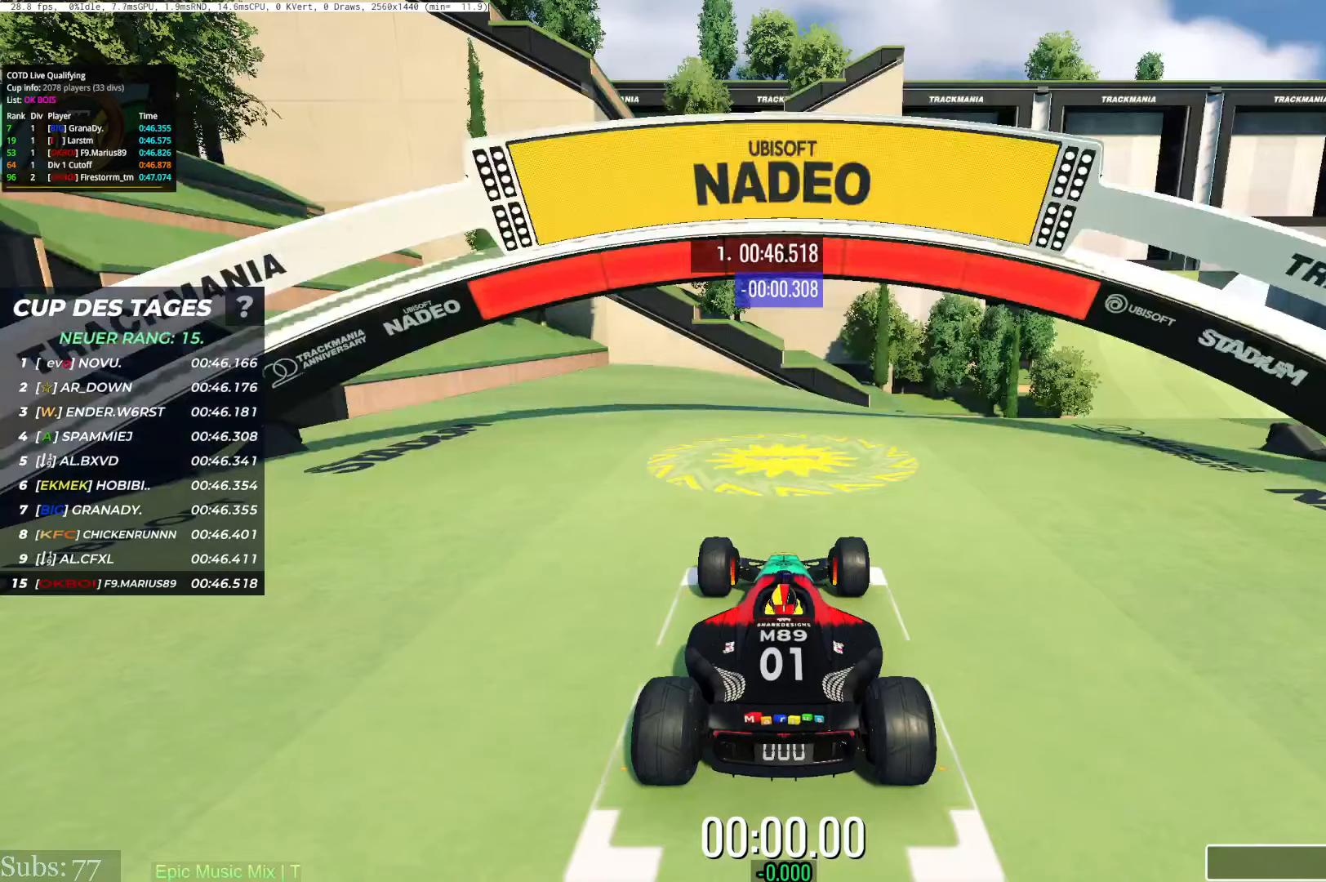
{"keys": ["up"], "events": [[383, "up", "down"]]}
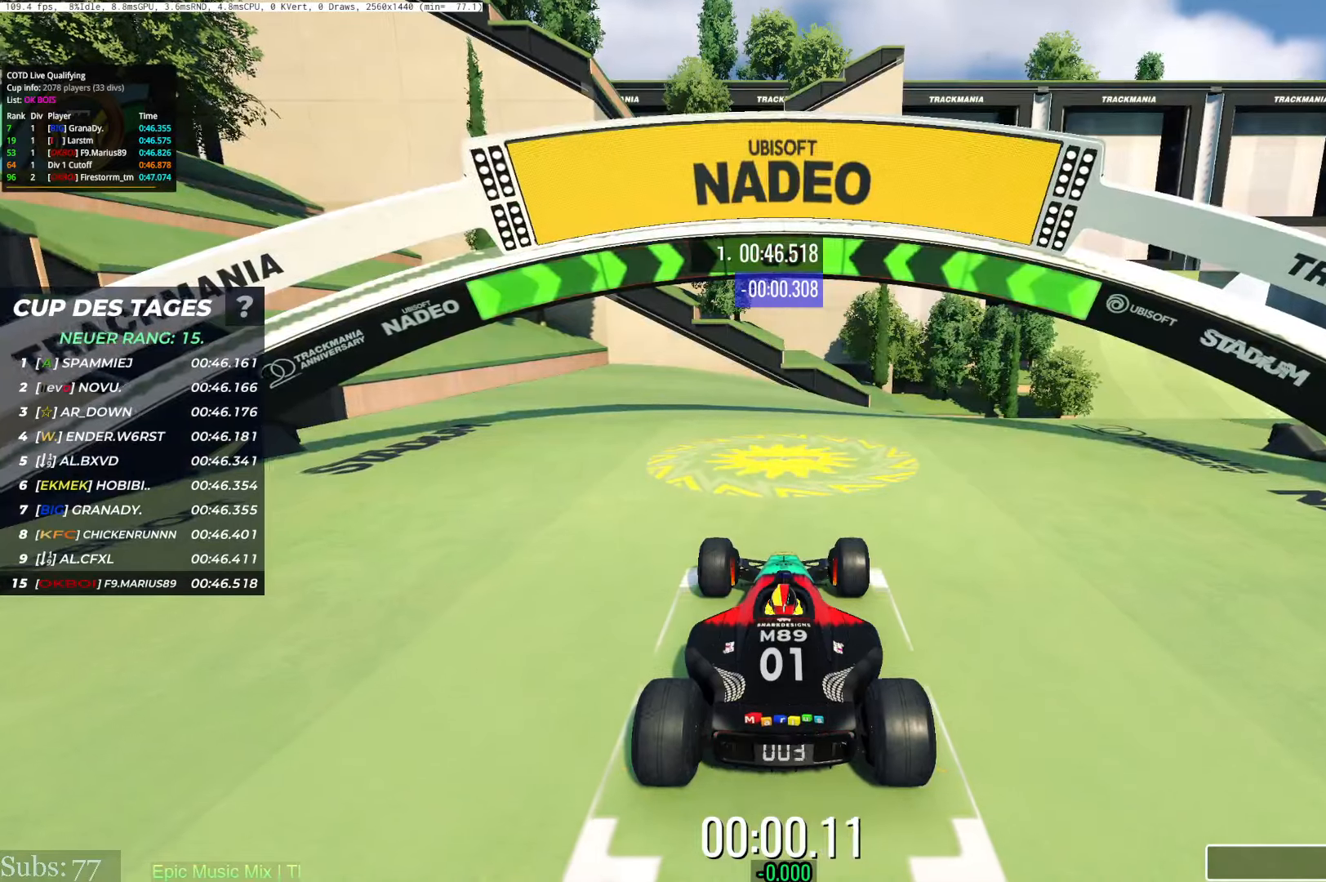
{"keys": ["right", "up"], "events": [[134, "right", "down"]]}
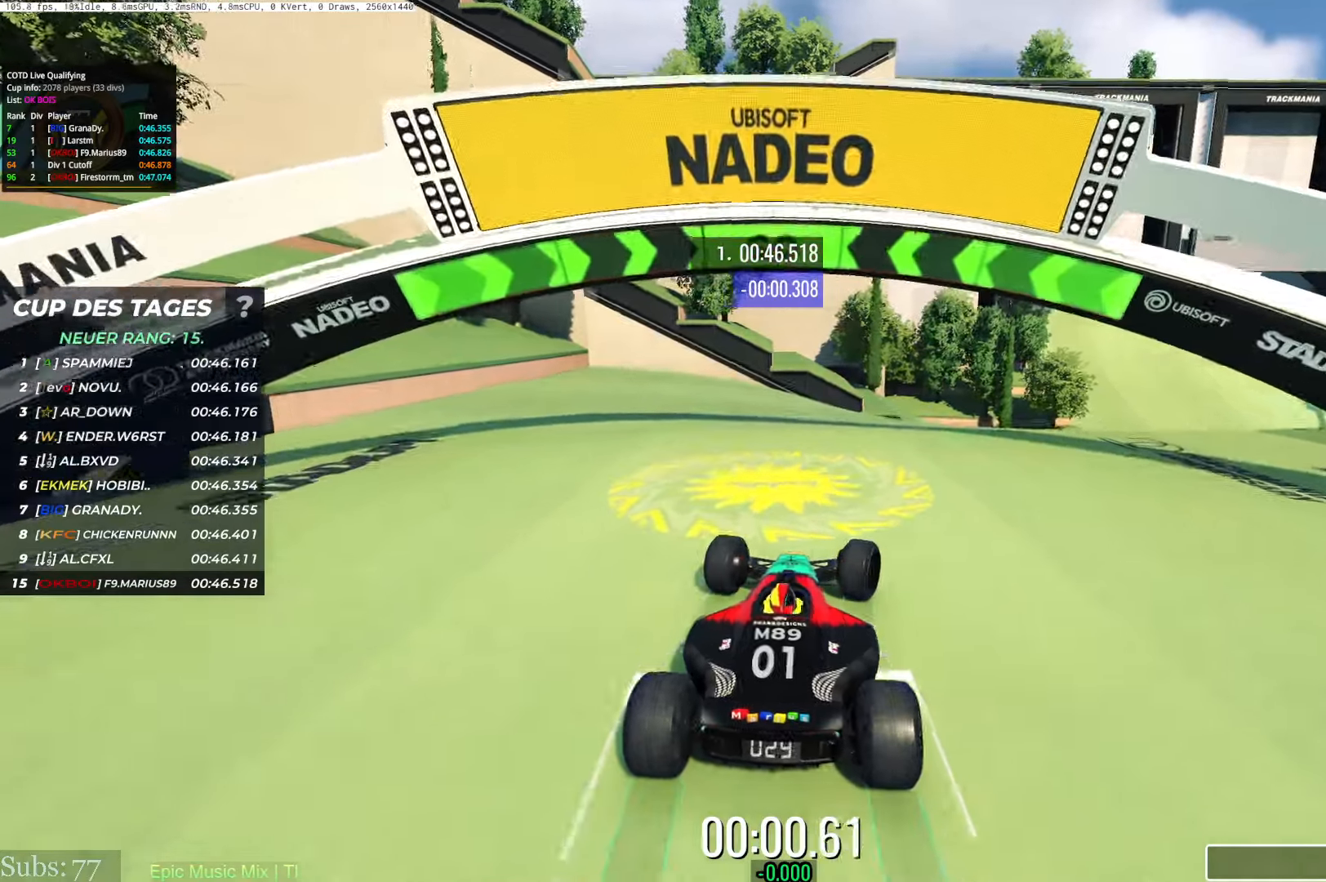
{"keys": ["right", "up"], "events": []}
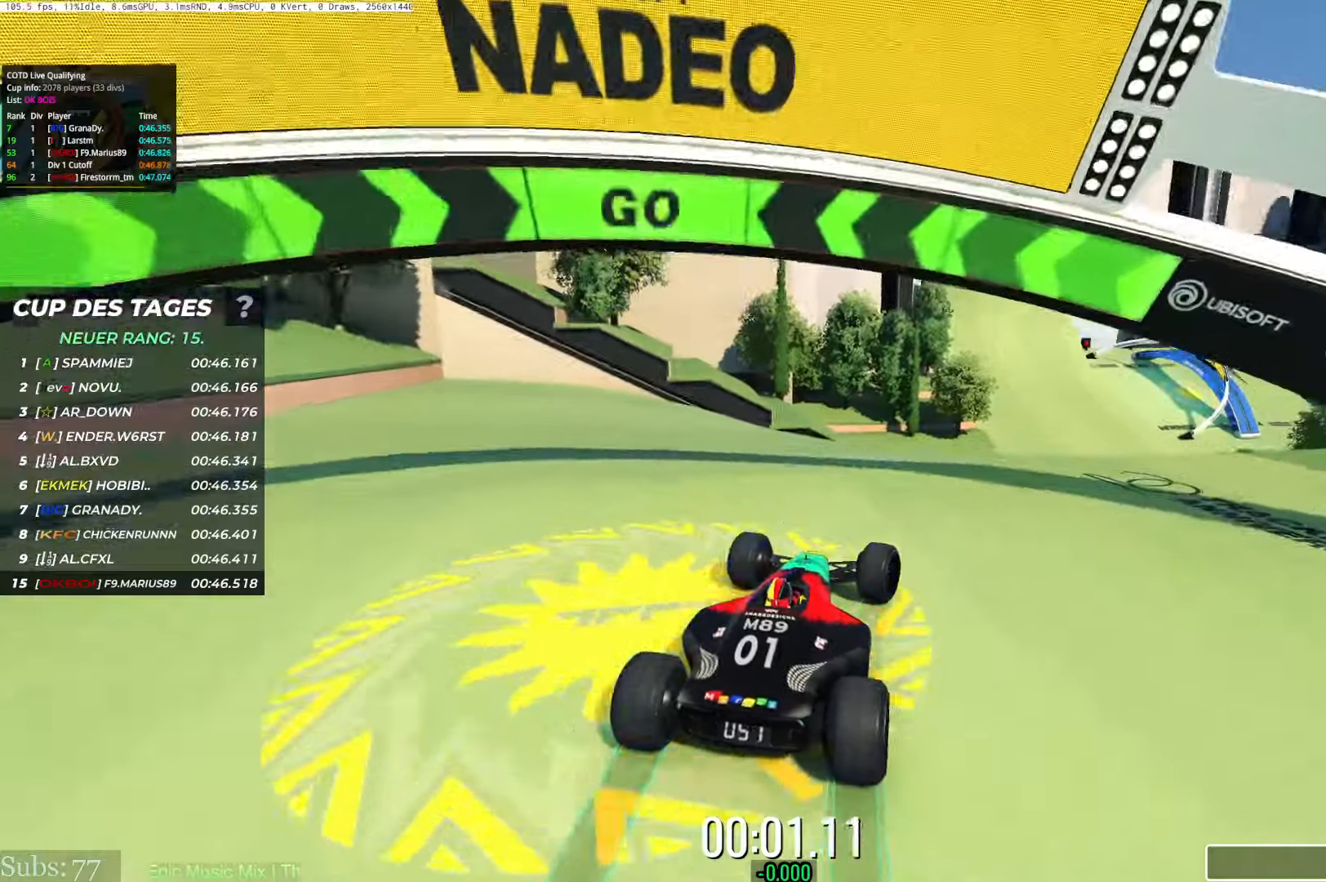
{"keys": ["up"], "events": [[467, "right", "up"]]}
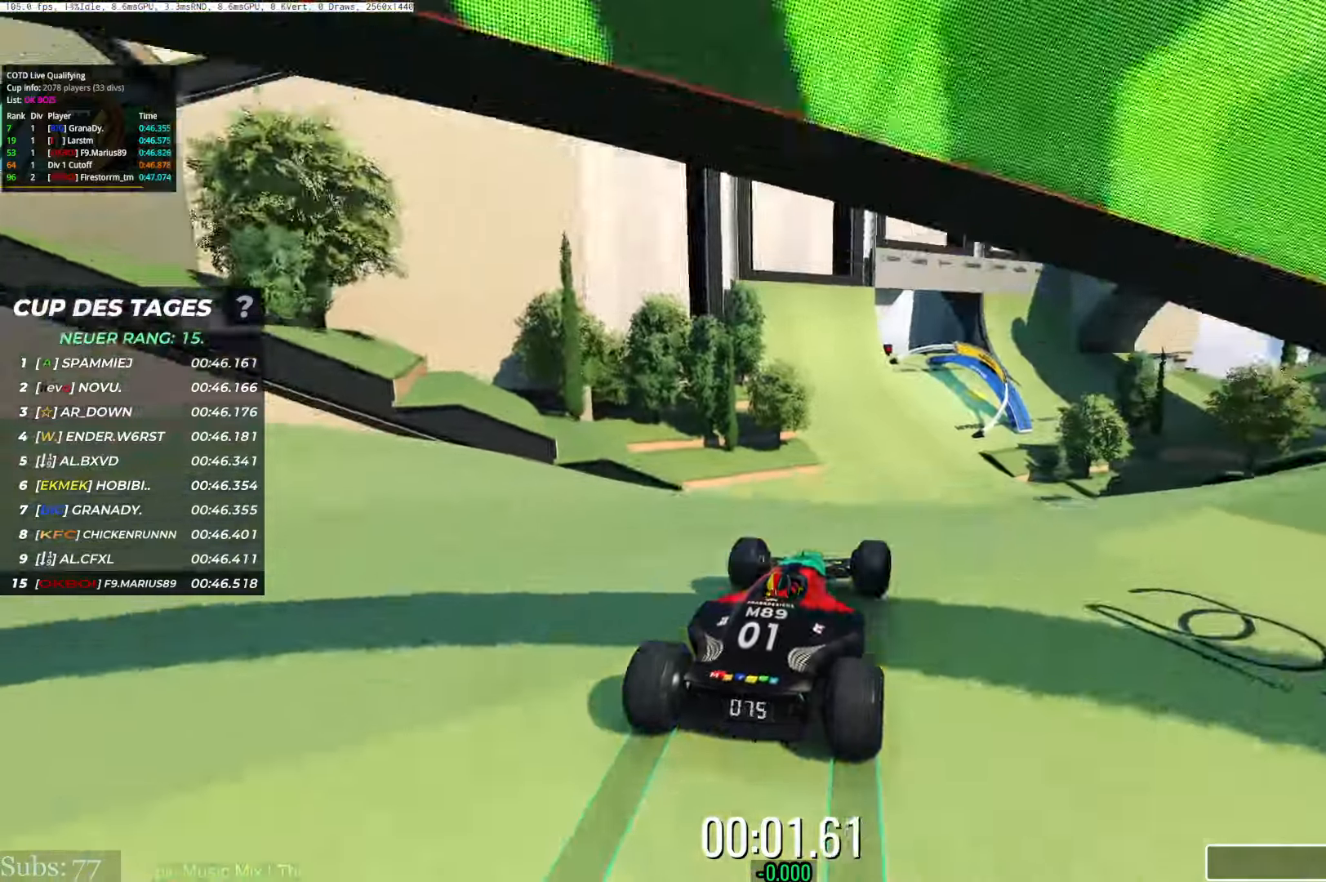
{"keys": ["right", "up"], "events": [[250, "right", "down"], [300, "right", "up"], [467, "right", "down"]]}
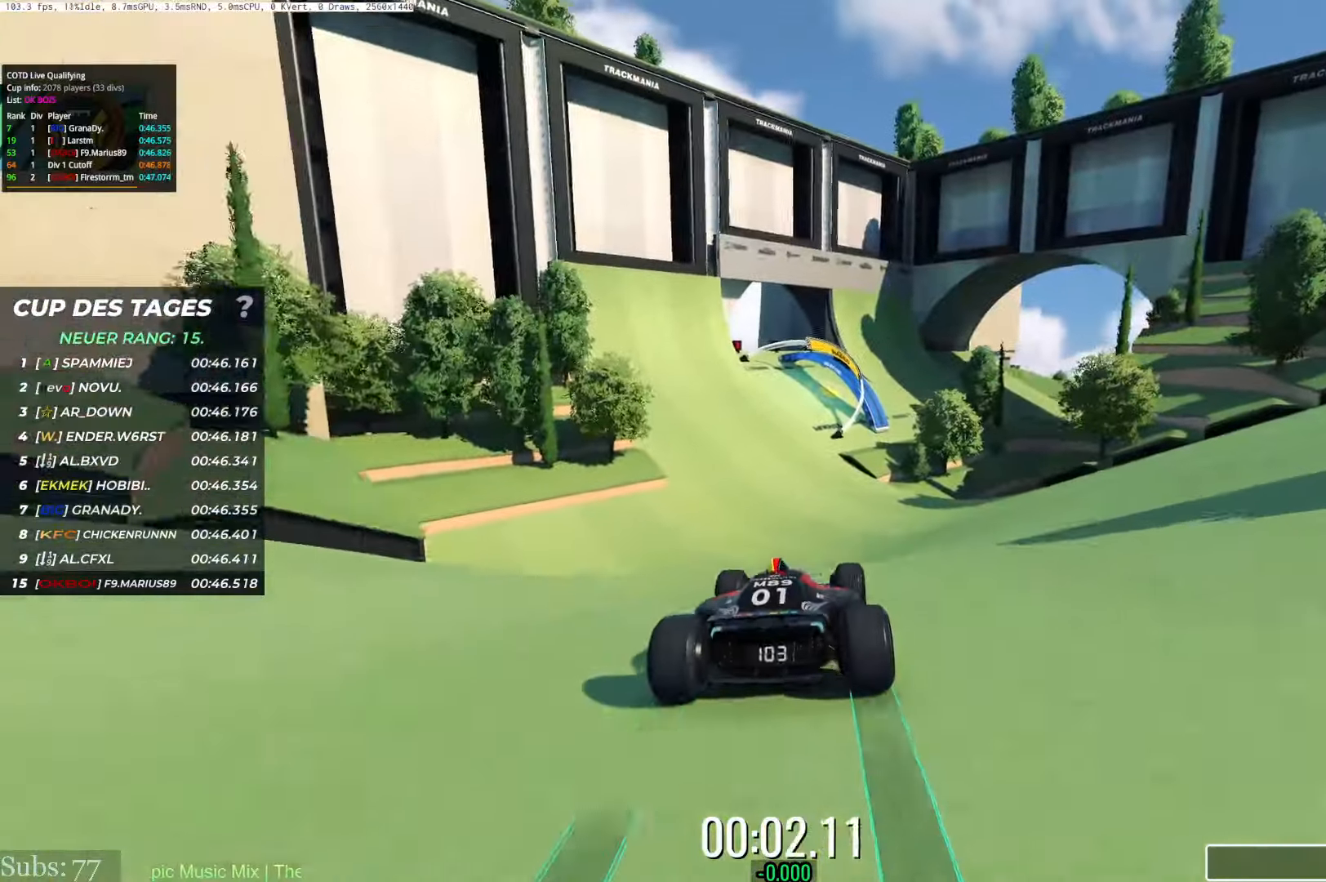
{"keys": ["left", "up"], "events": [[50, "right", "up"], [284, "left", "down"]]}
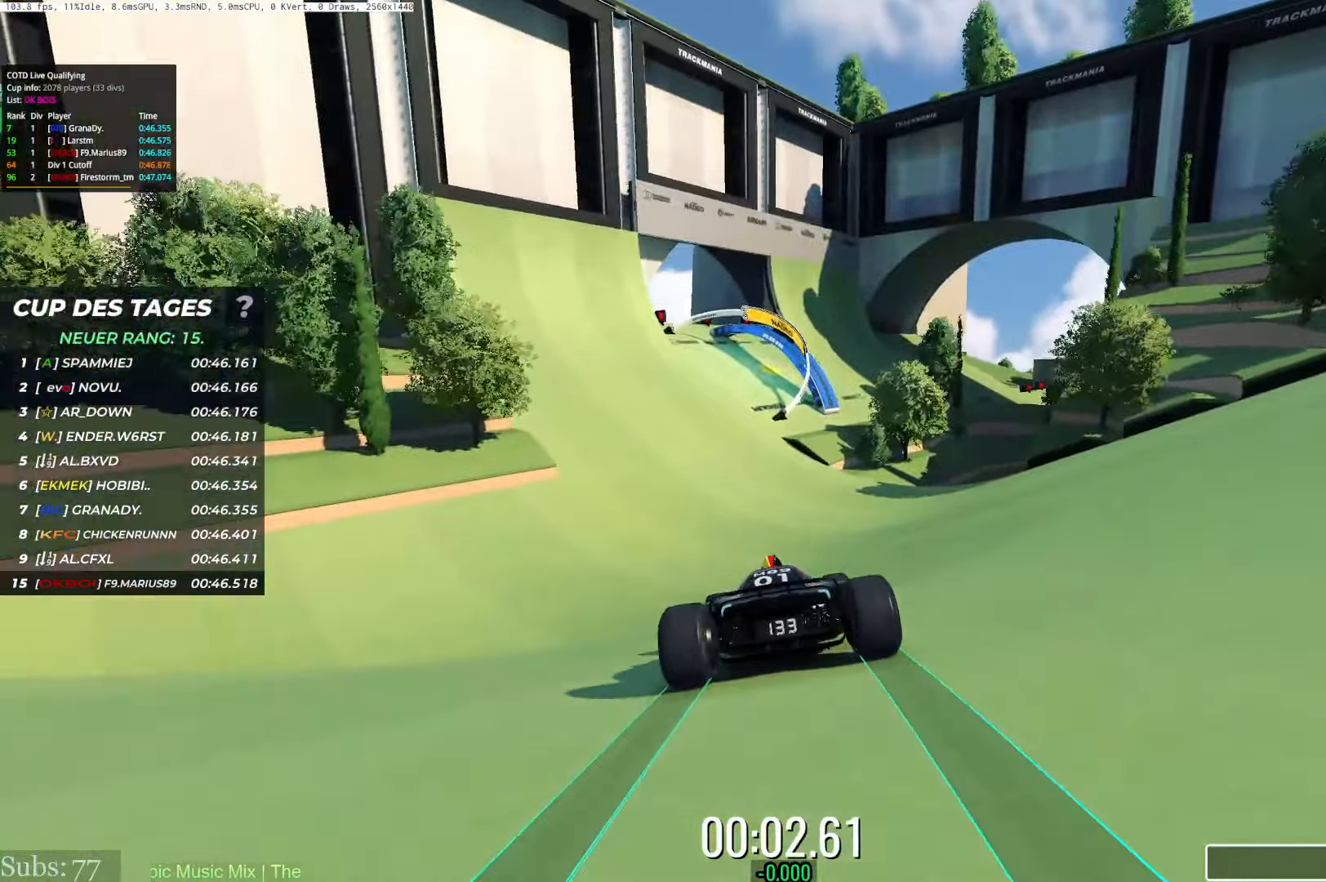
{"keys": ["up"], "events": [[100, "left", "up"]]}
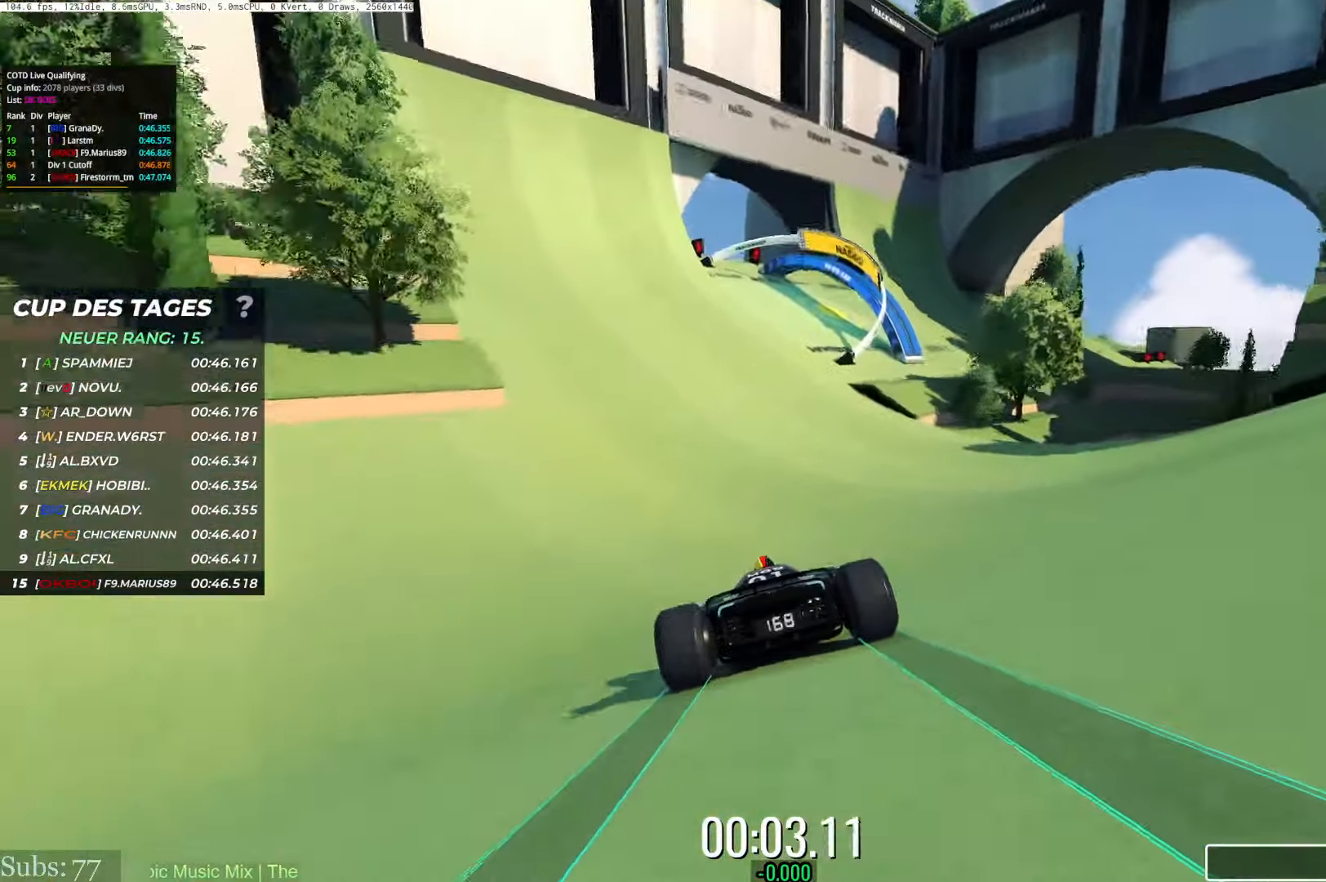
{"keys": ["right", "up"], "events": [[301, "right", "down"]]}
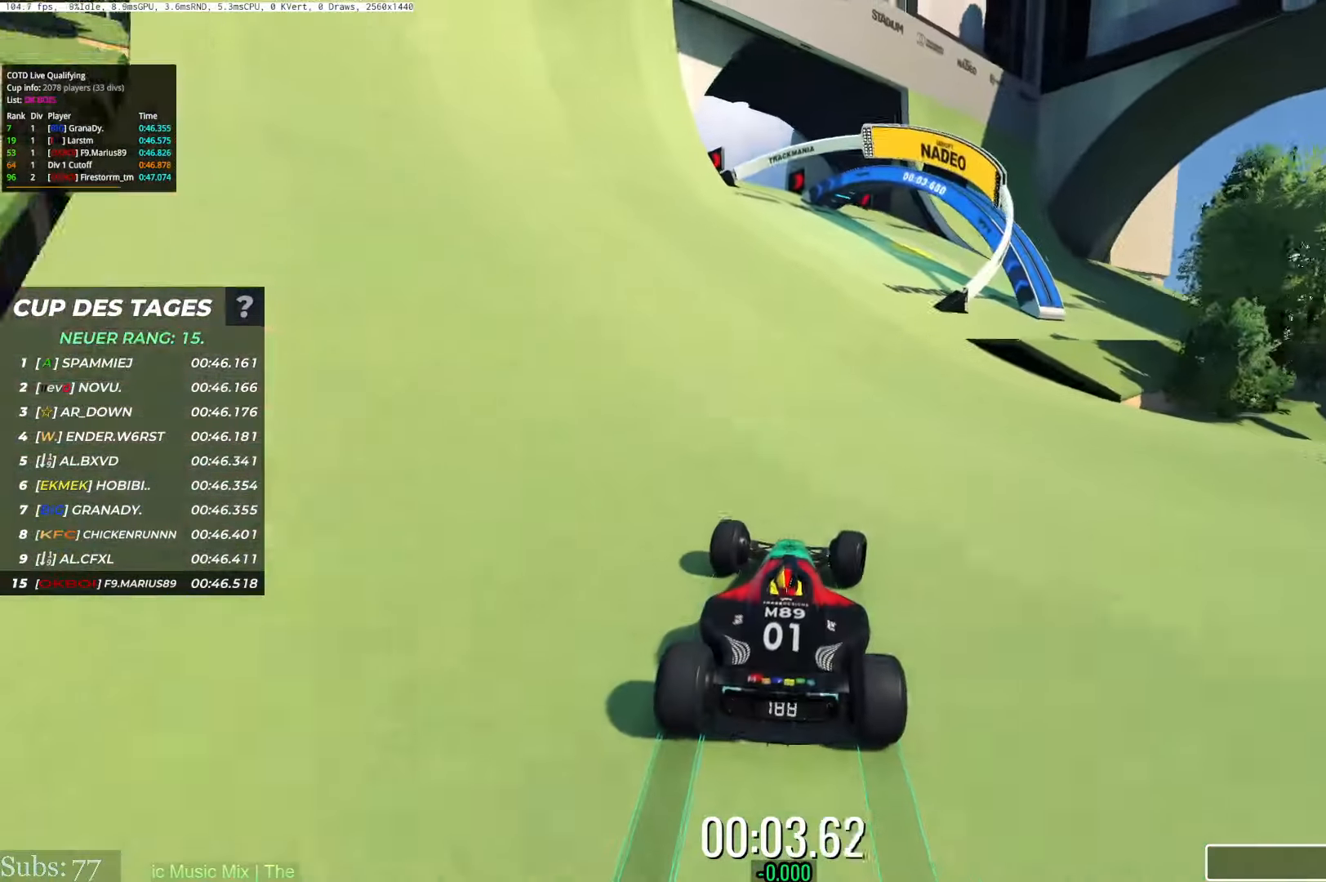
{"keys": ["right", "up"], "events": []}
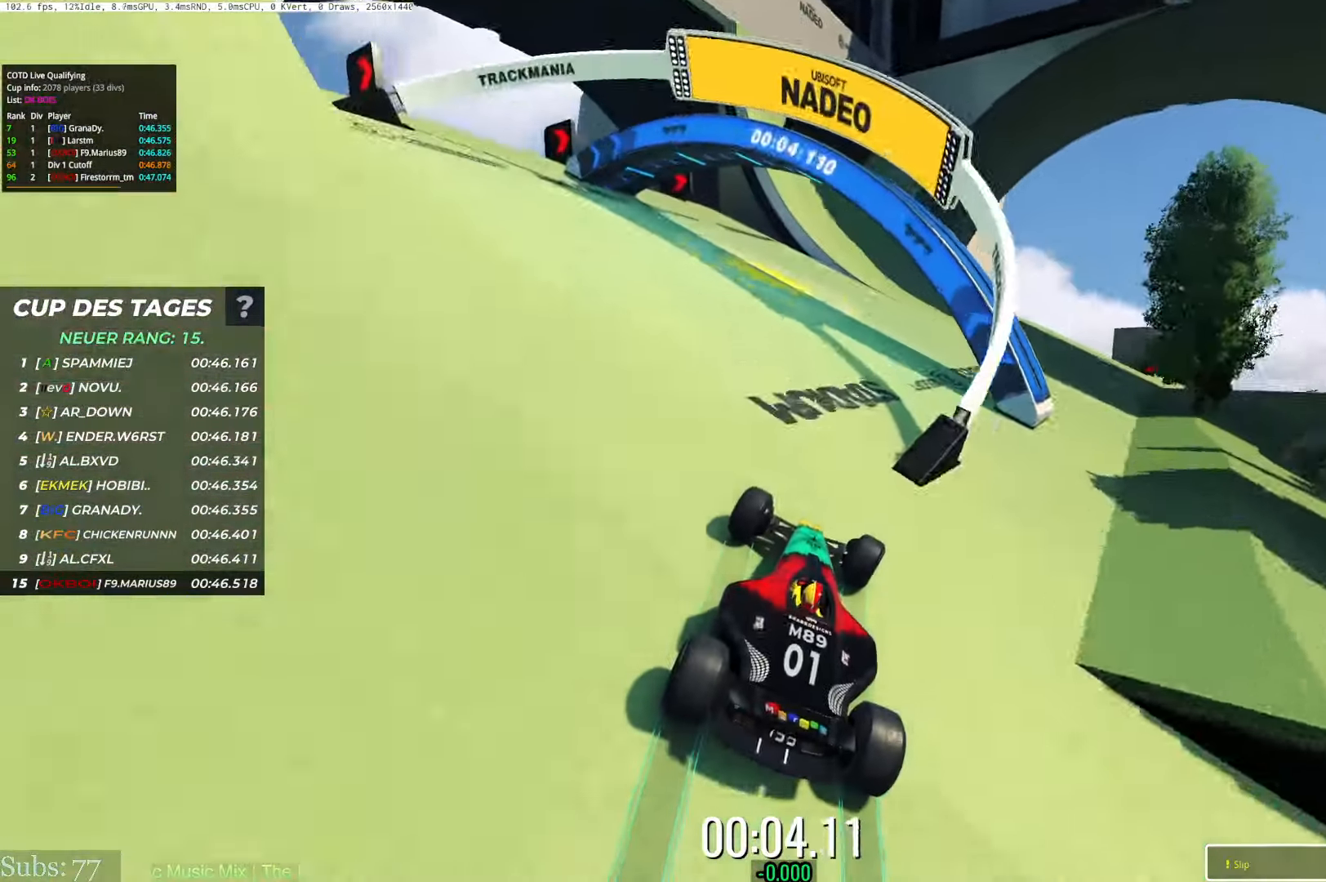
{"keys": ["right", "up"], "events": []}
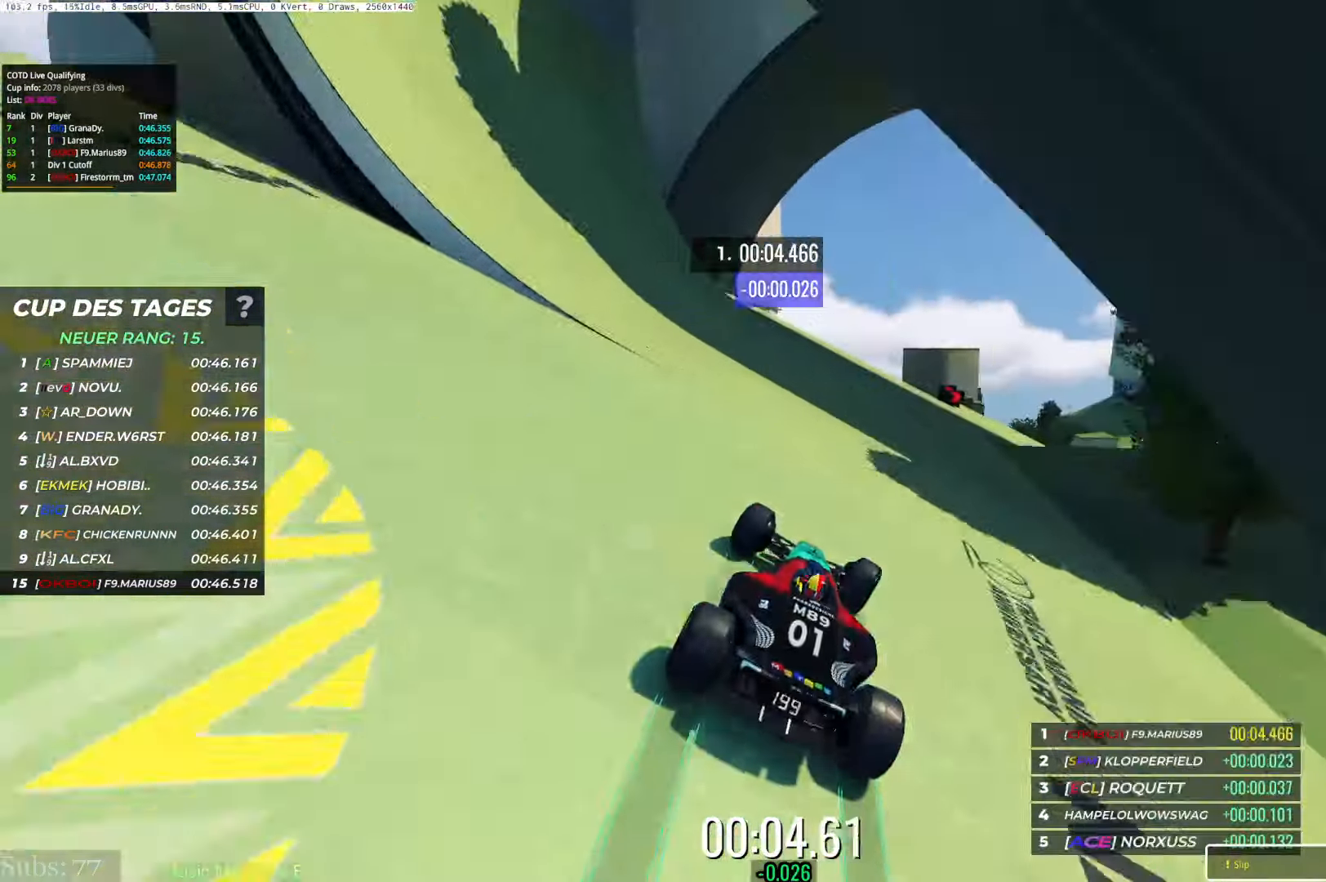
{"keys": ["right", "up"], "events": []}
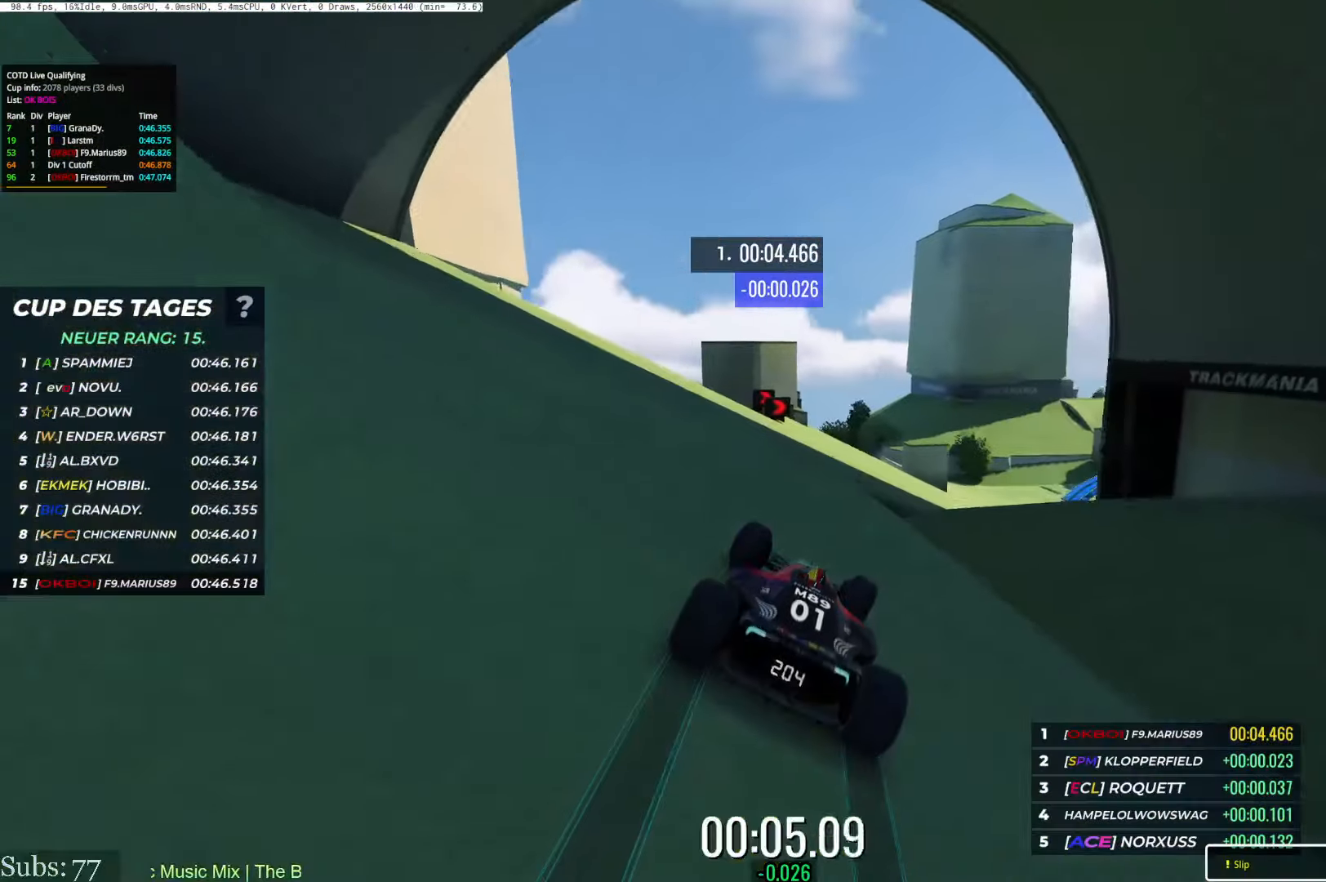
{"keys": ["right", "up"], "events": [[250, "right", "up"], [417, "right", "down"]]}
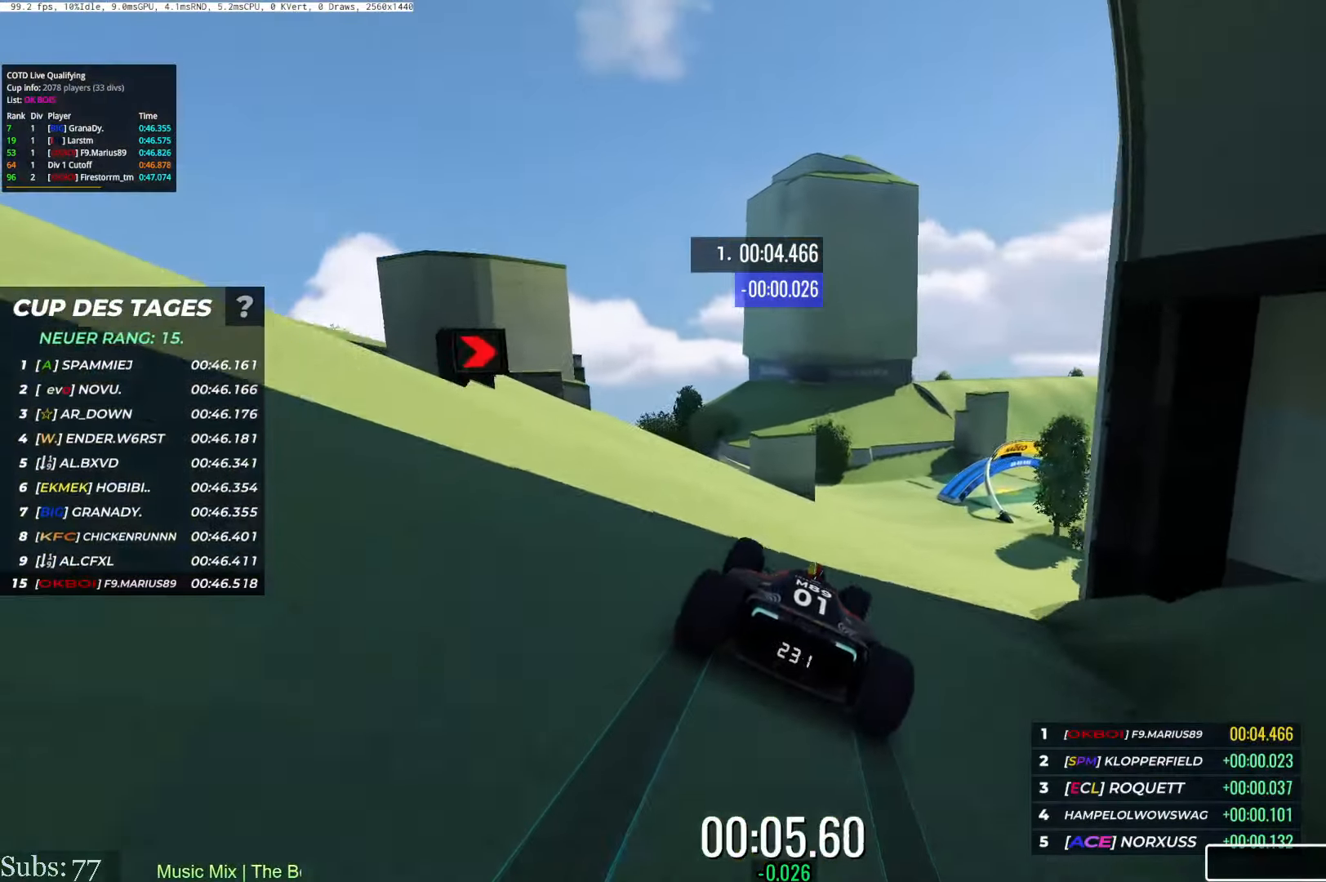
{"keys": ["right", "up"], "events": []}
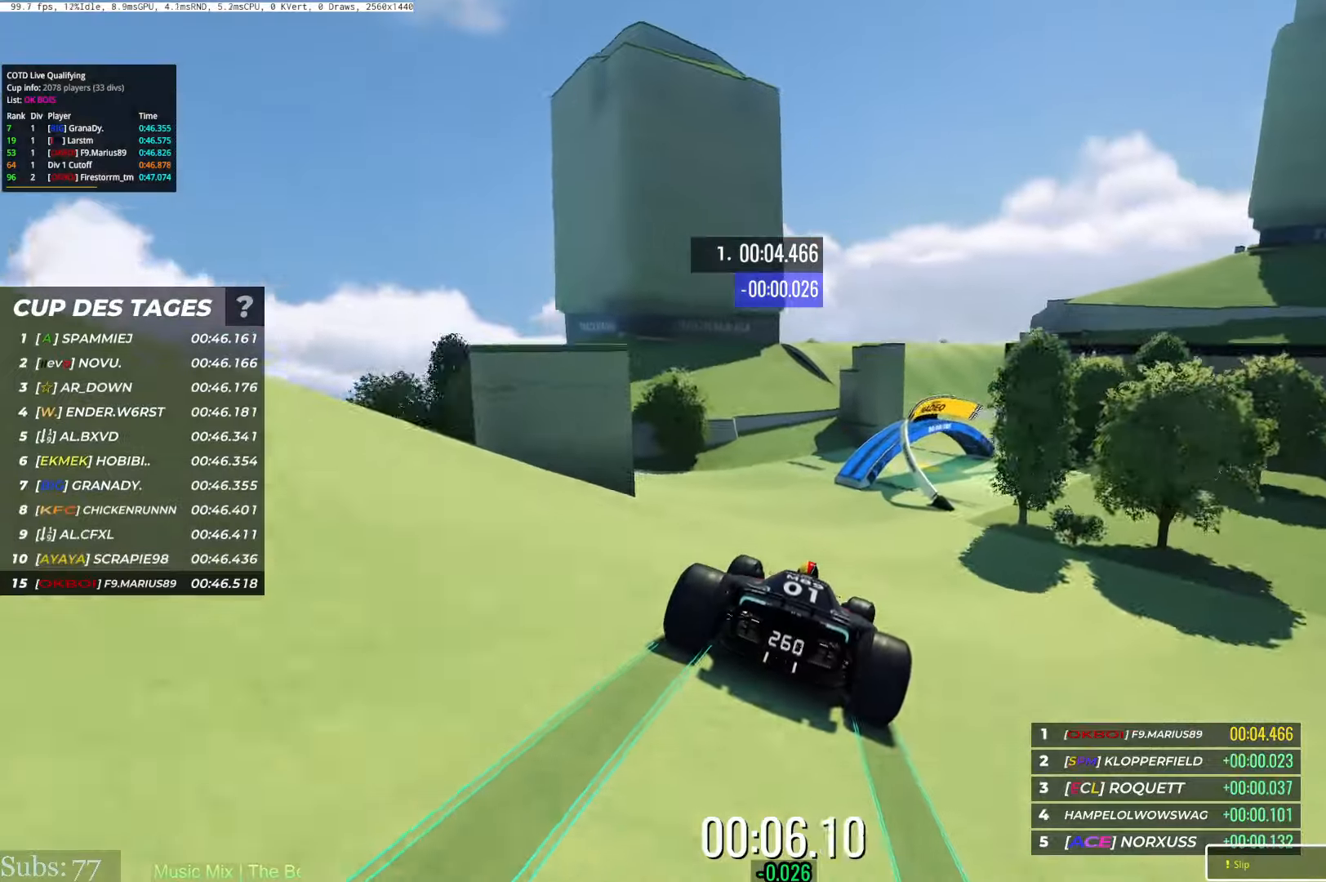
{"keys": ["up"], "events": [[200, "right", "up"], [300, "right", "down"], [350, "right", "up"]]}
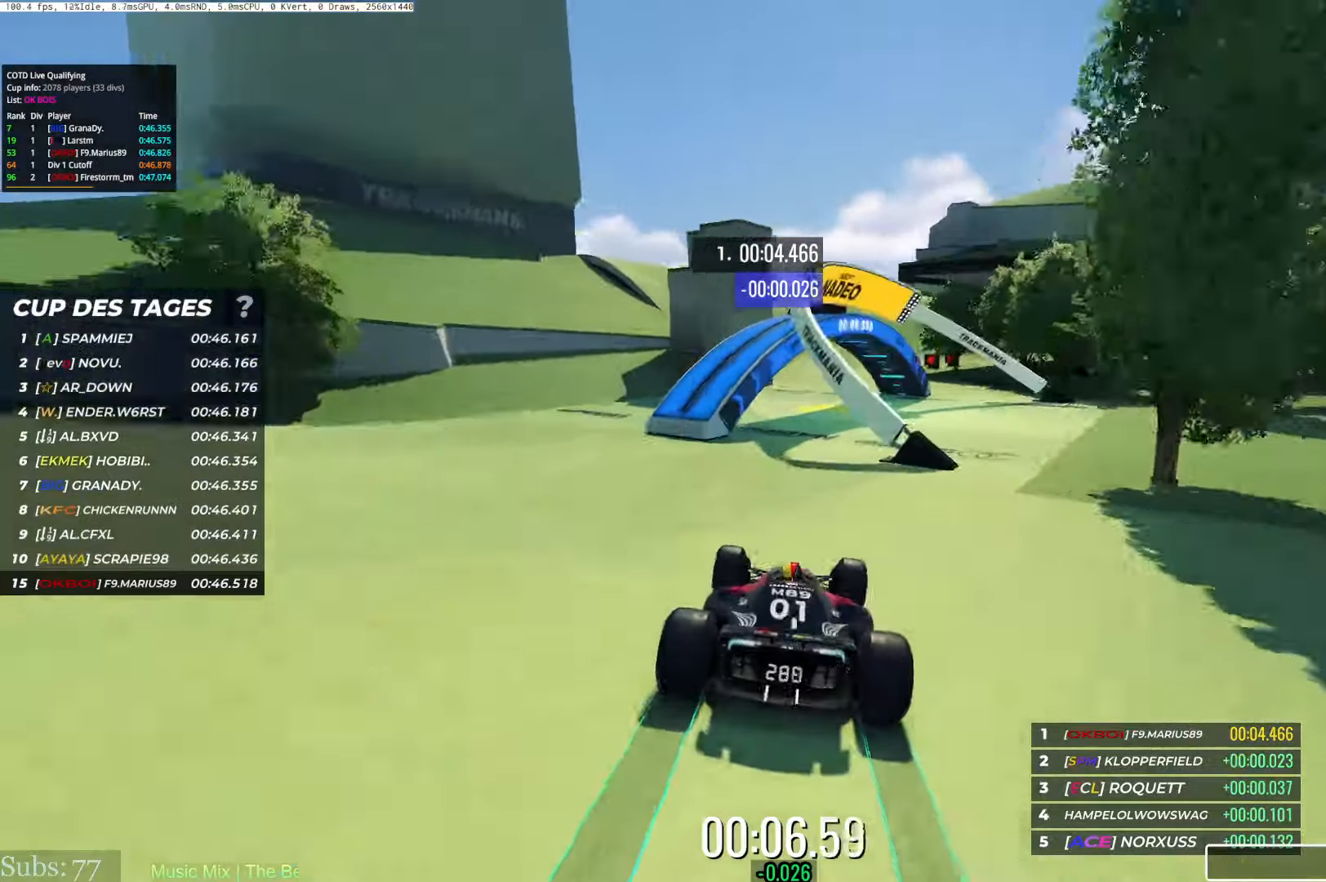
{"keys": ["right", "up"], "events": [[167, "right", "down"]]}
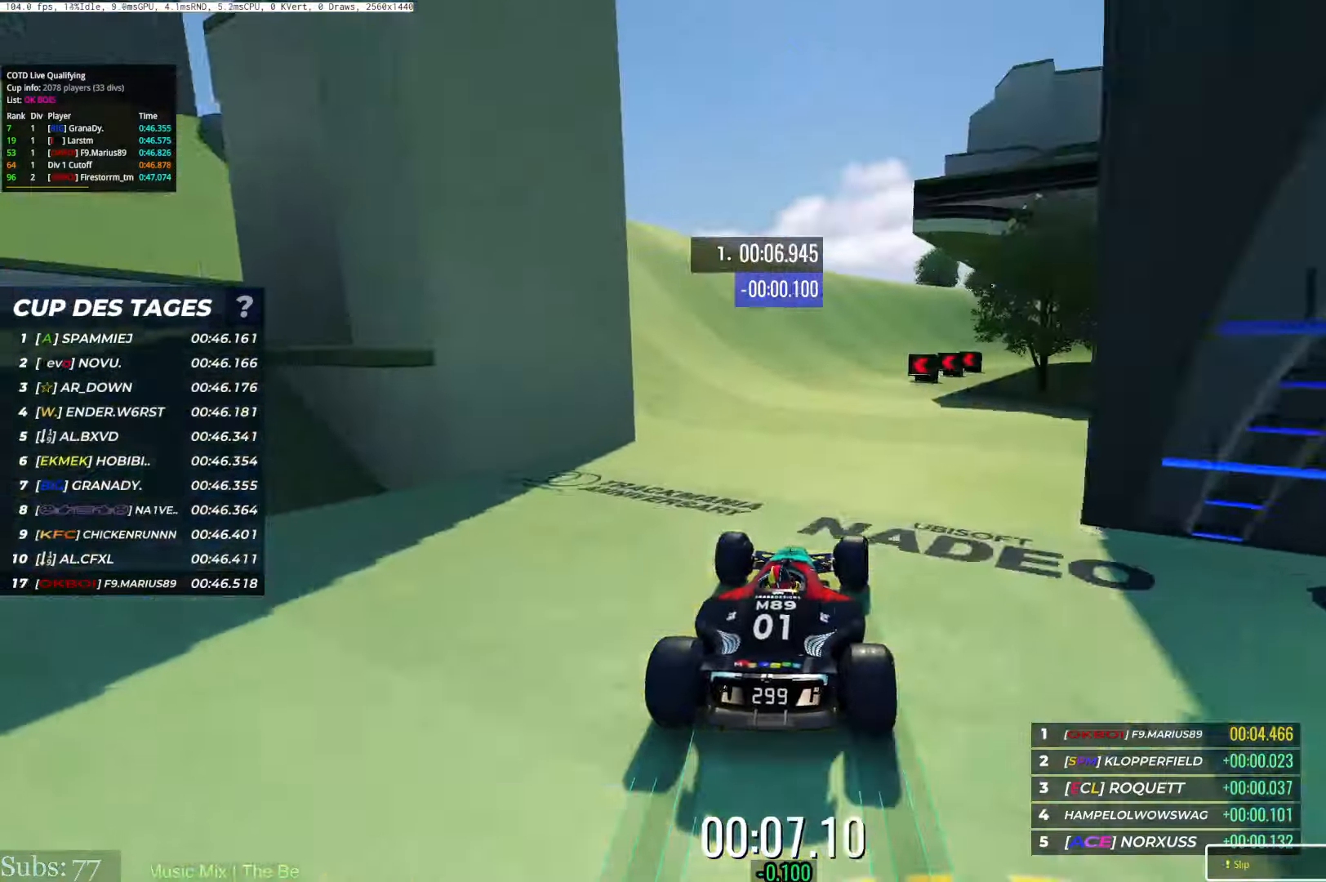
{"keys": ["right", "up"], "events": []}
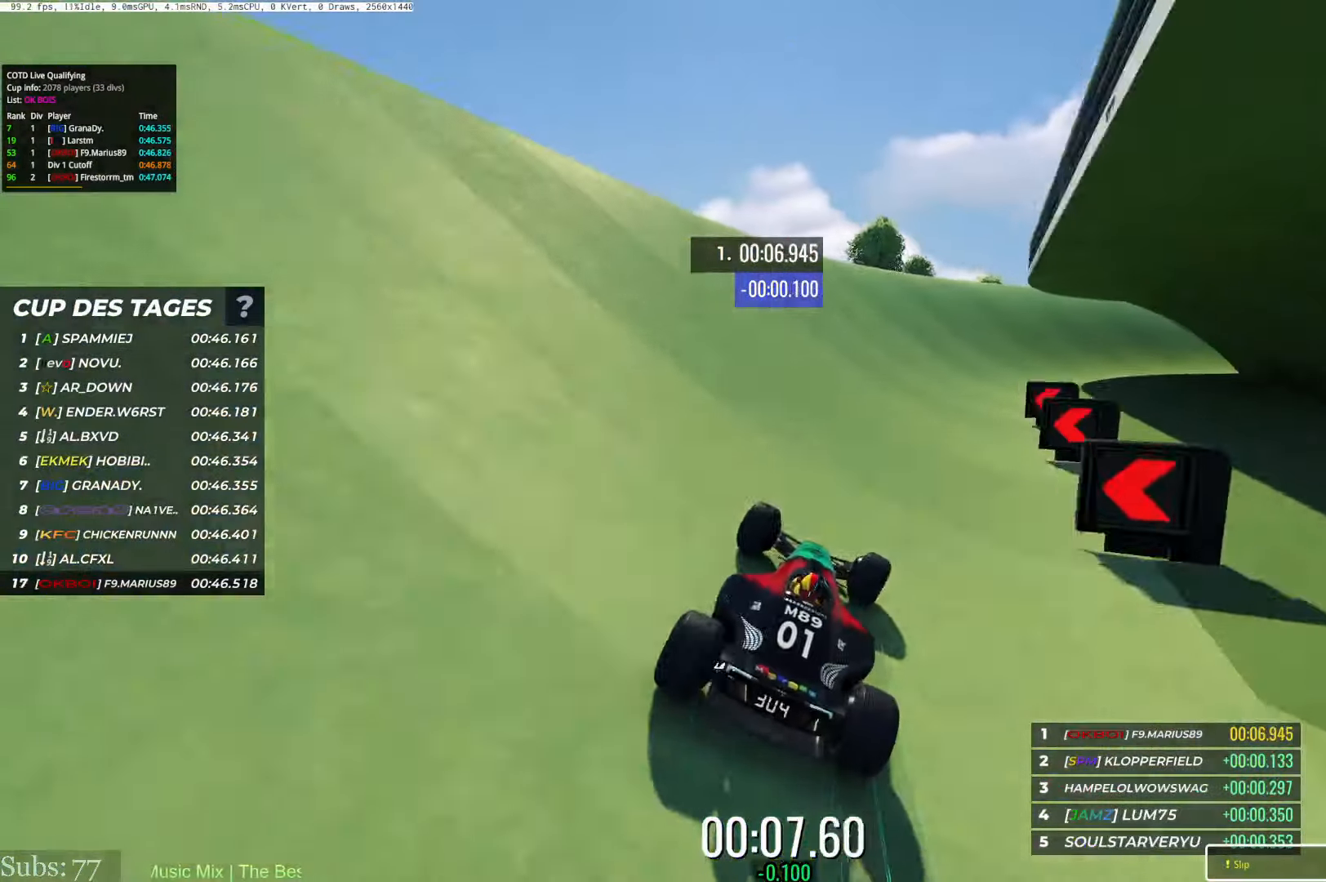
{"keys": ["right", "up"], "events": []}
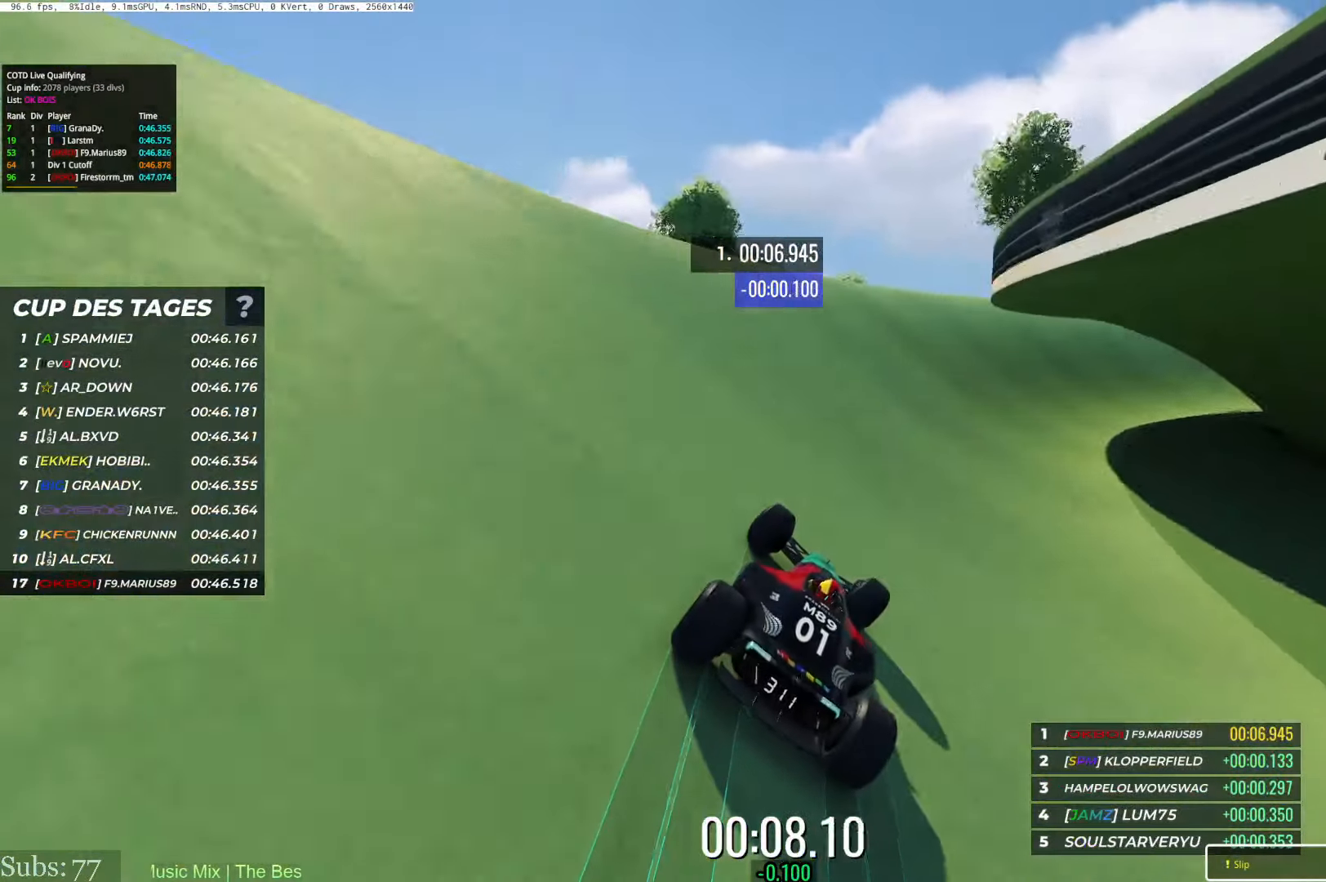
{"keys": ["right", "up"], "events": []}